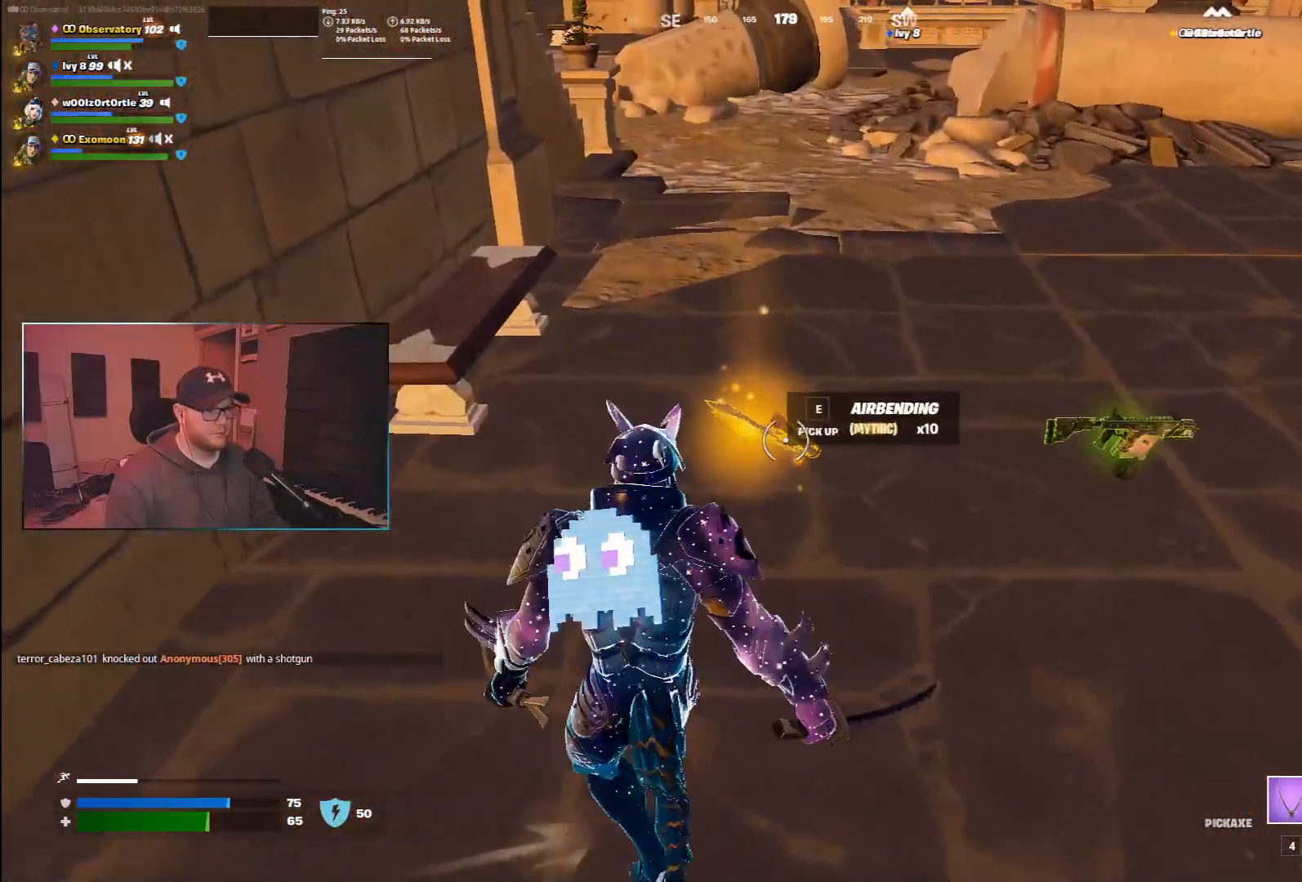
Gameplay with keyboard and mouse; each line is a JSON object with the keys and mouse buttons held at the frame after it. "events" lists presses ("down") and releases ("up") of "1", "2", "3", "4", "5", "a", "alt", "b", "c", "ctrl", "d", "e", "f", "g", "q", "r", "s", "shift", "space", "t", "tab", "v", "w", "x", "z", "mouse_left", "mouse_wheel", "mouse_right", "mouse_mb4" and "mouse_mb5" between this image and that frame as [ms after this image, input, new state], when the widget could be followed in between. "mouse_left", "mouse_wheel", "mouse_right", "mouse_mb4", "mouse_mb5" = the "left", "wheel", "right", "mb4", "mb5" buttons of the "mouse" list. No other keys are recorded. "wheel" means that the mouse wheel is clicked or scrolled. Mouse movement is not recorded.
{"keys": ["a", "w"], "mouse": [], "events": [[83, "d", "down"], [100, "a", "up"], [217, "a", "down"], [250, "d", "up"], [383, "w", "down"]]}
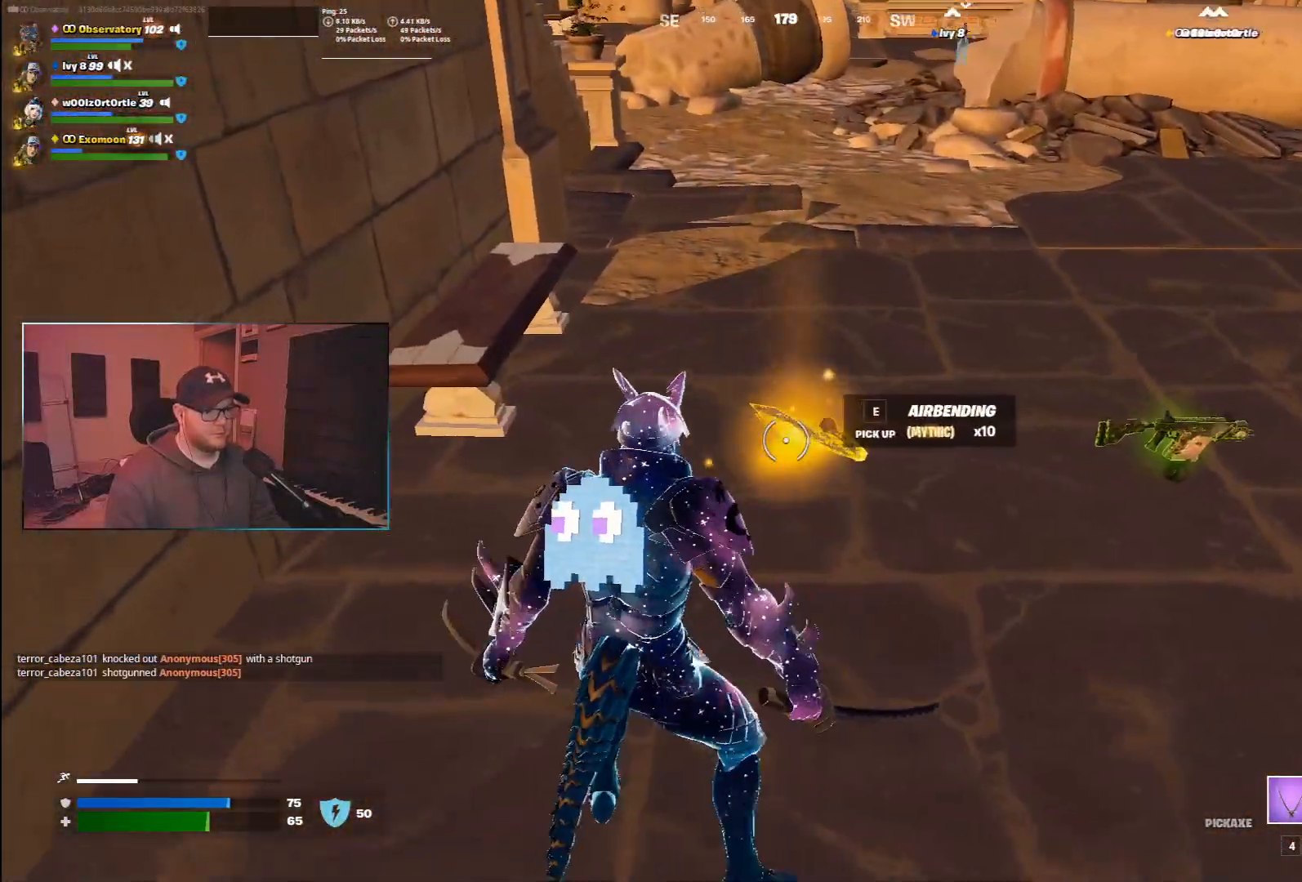
{"keys": ["w"], "mouse": [], "events": [[50, "e", "down"], [100, "a", "up"], [183, "e", "up"], [333, "z", "down"], [450, "z", "up"]]}
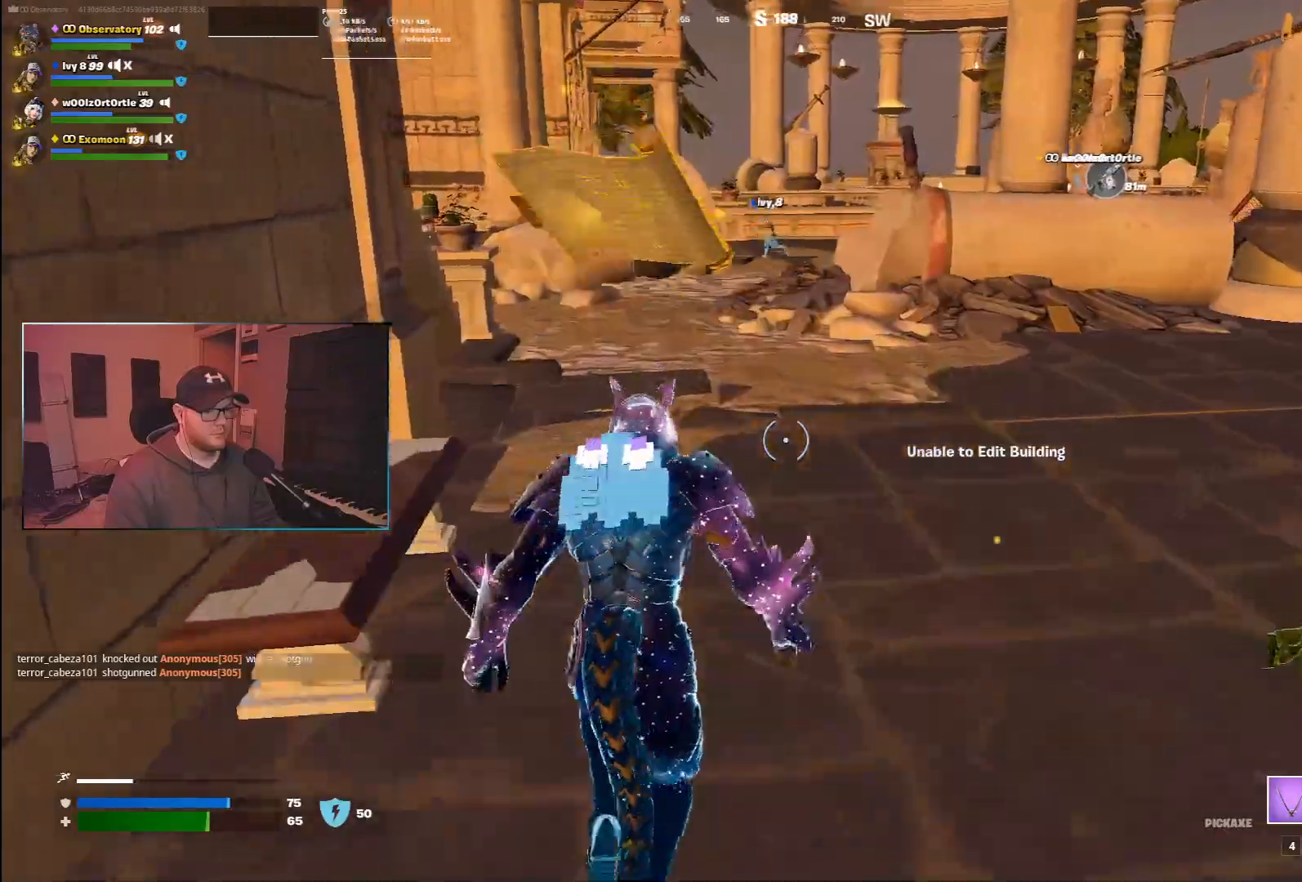
{"keys": ["w"], "mouse": [], "events": [[117, "d", "down"], [317, "d", "up"]]}
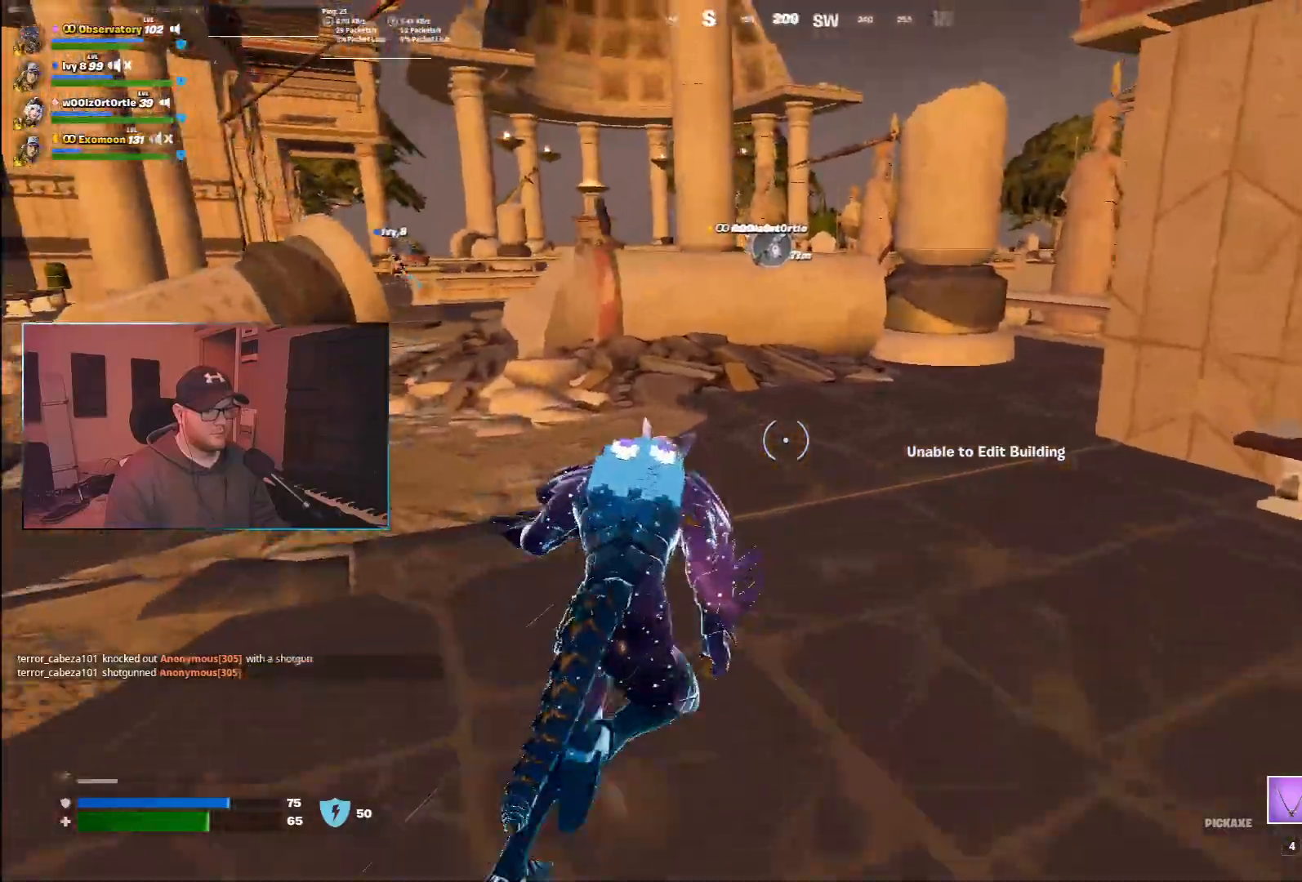
{"keys": ["w"], "mouse": [], "events": []}
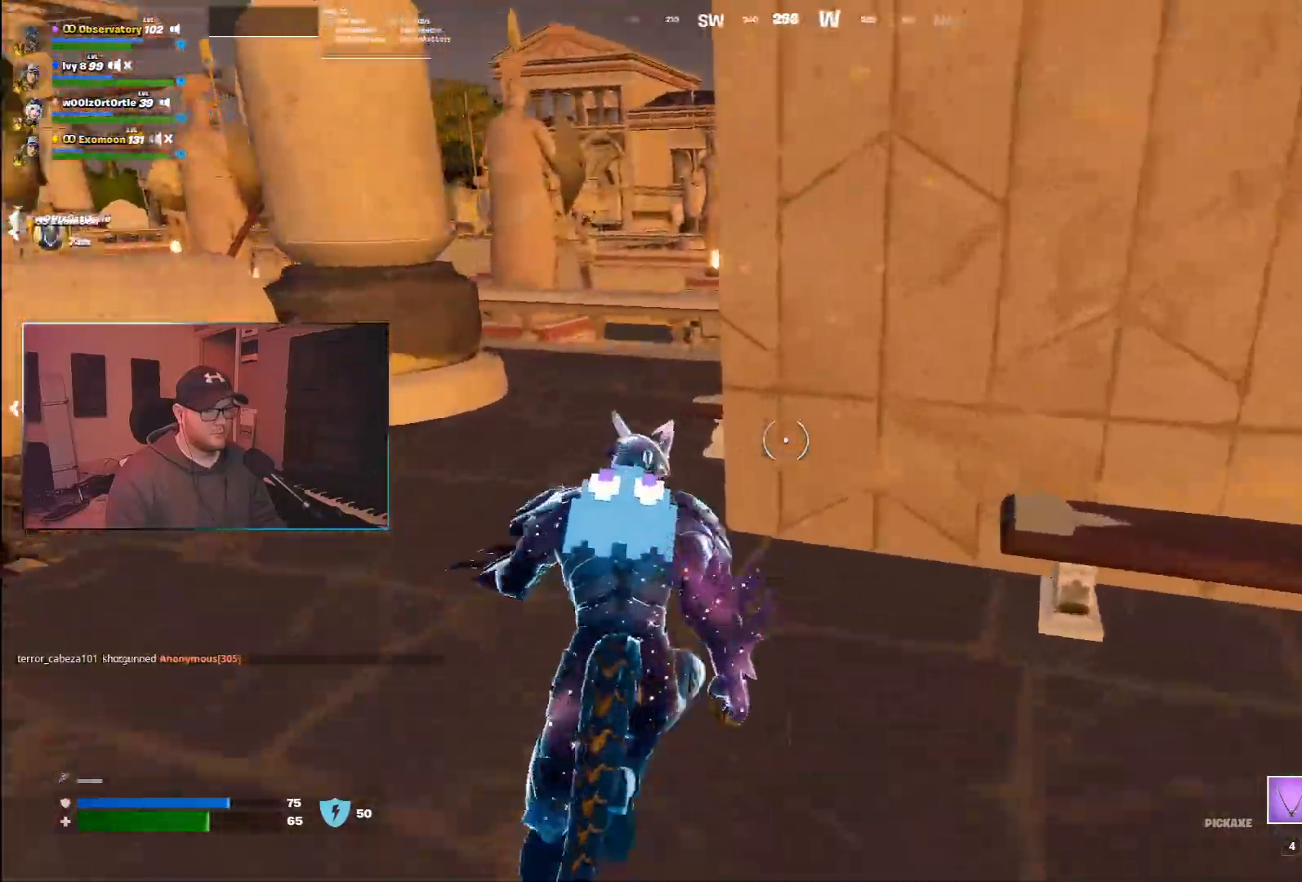
{"keys": ["a", "space", "w"], "mouse": [], "events": [[33, "a", "down"], [133, "a", "up"], [367, "space", "down"], [500, "a", "down"]]}
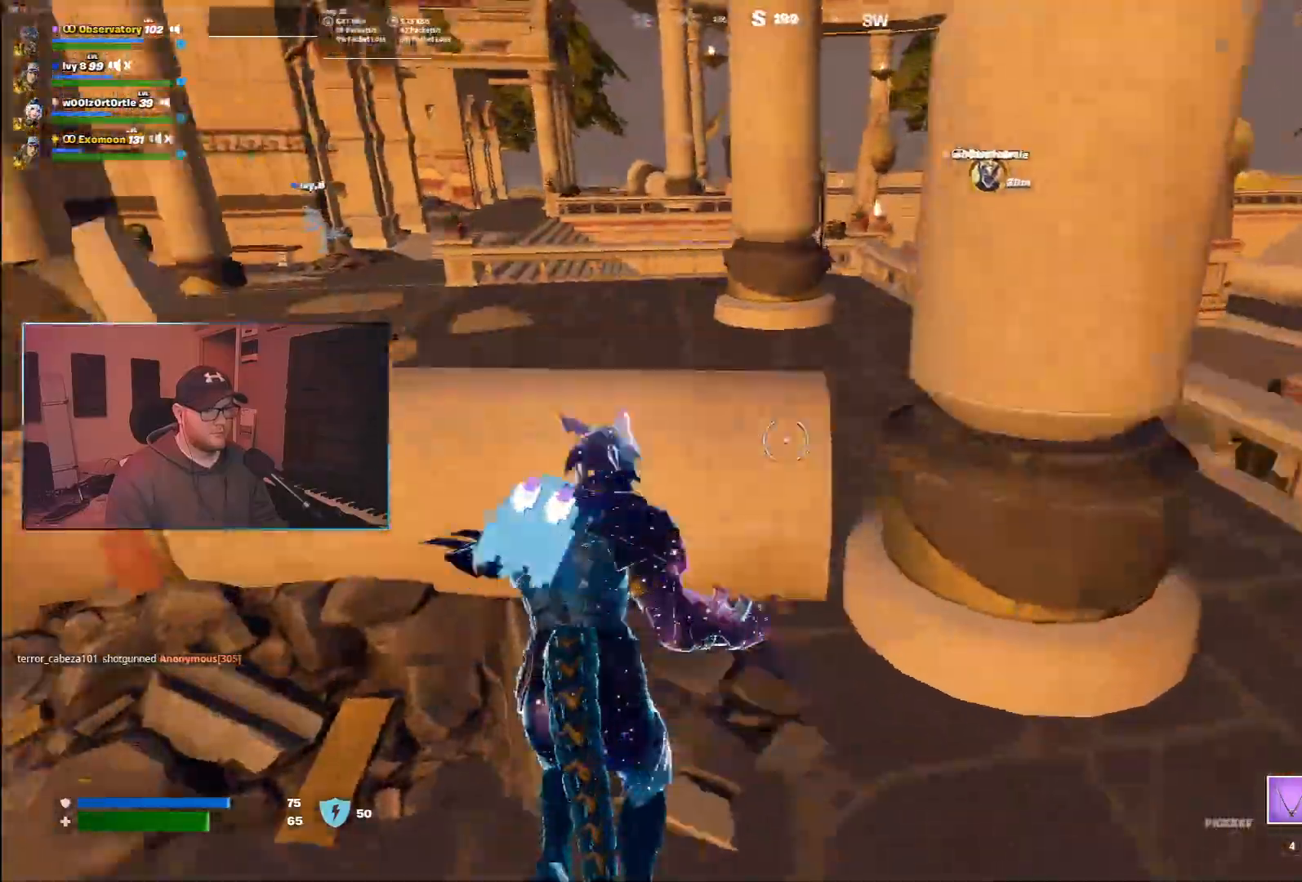
{"keys": ["a", "ctrl", "w"], "mouse": [], "events": [[83, "space", "up"], [183, "a", "up"], [300, "a", "down"], [433, "ctrl", "down"]]}
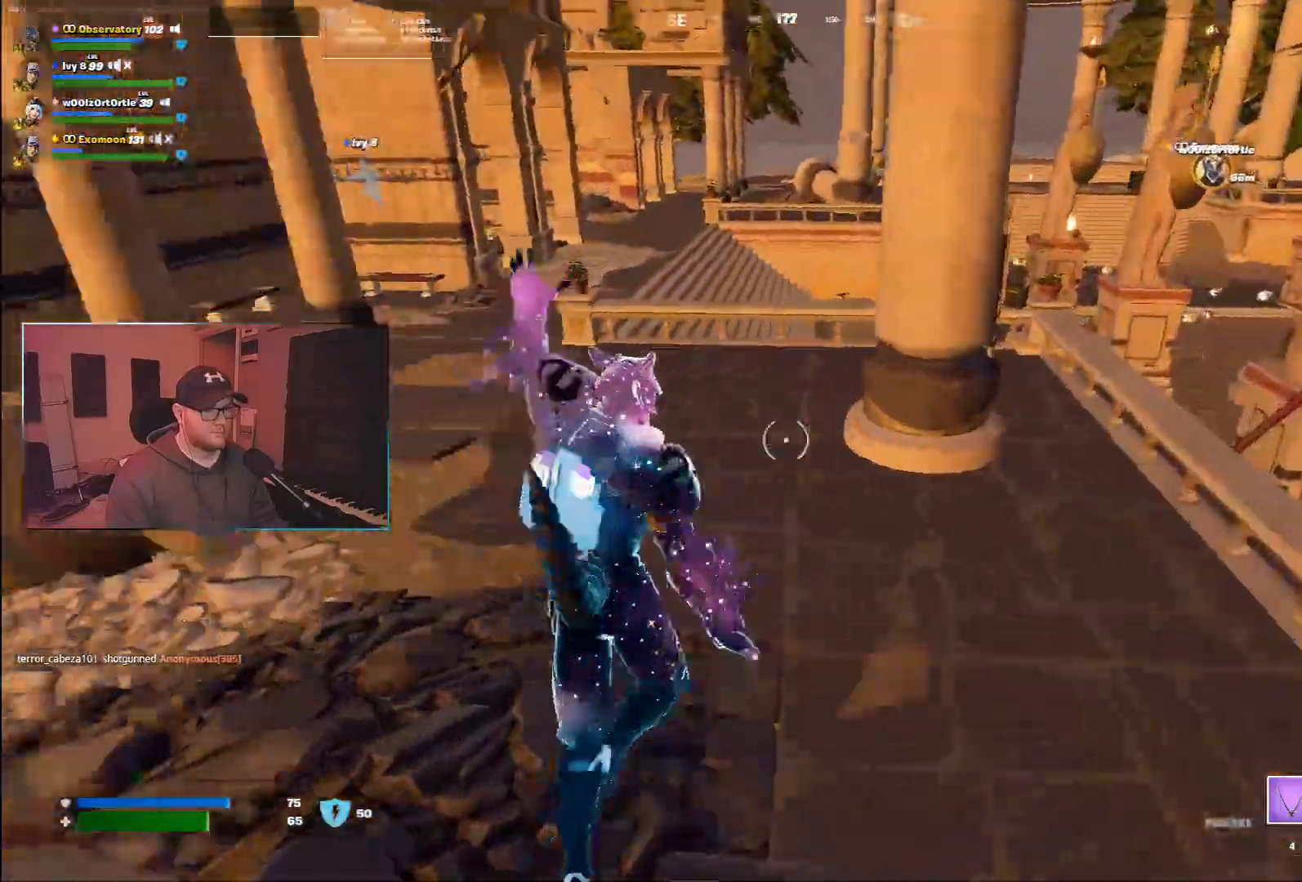
{"keys": ["d", "space", "w"], "mouse": [], "events": [[383, "ctrl", "up"], [383, "d", "down"], [383, "space", "down"], [450, "a", "up"]]}
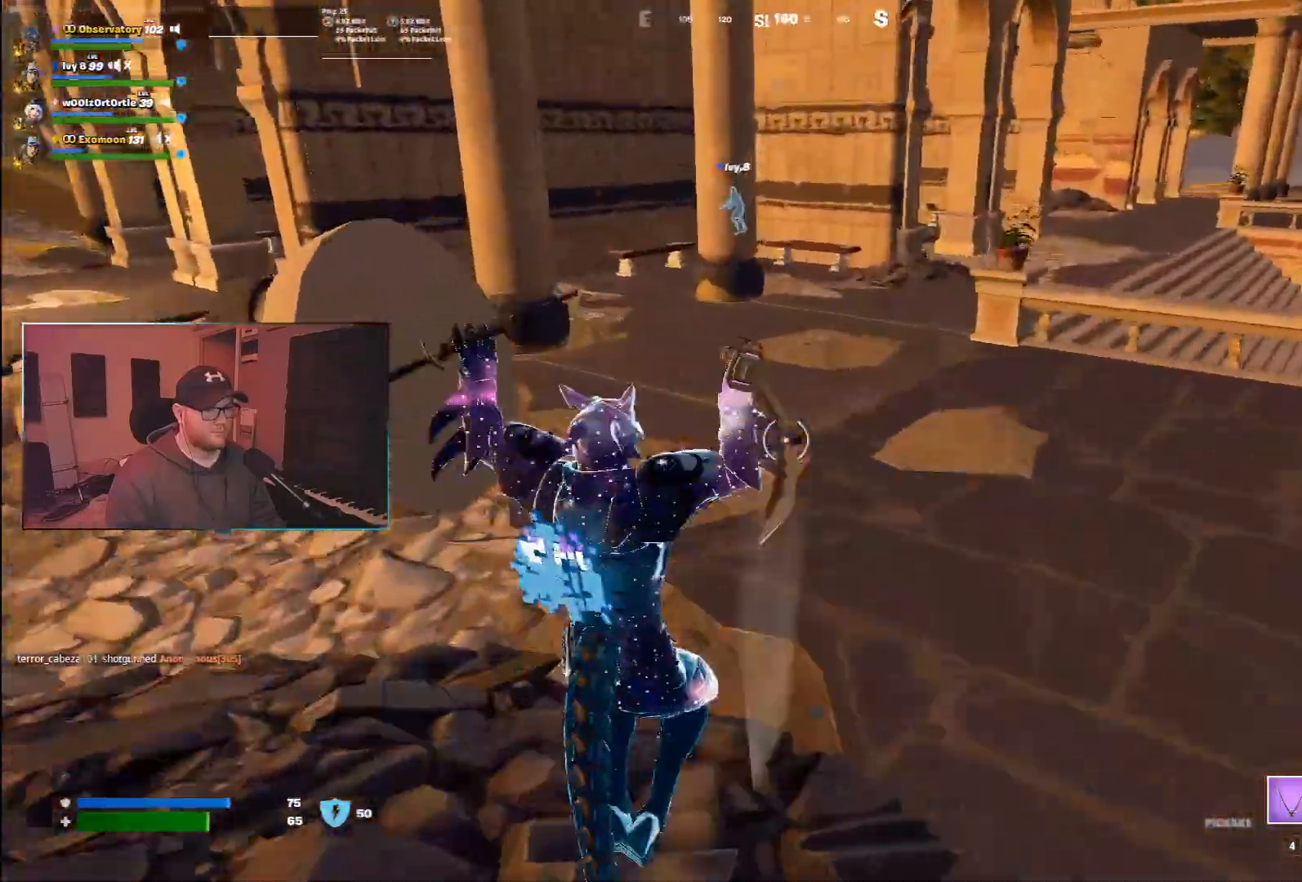
{"keys": ["ctrl", "d", "w"], "mouse": [], "events": [[250, "space", "up"], [367, "ctrl", "down"]]}
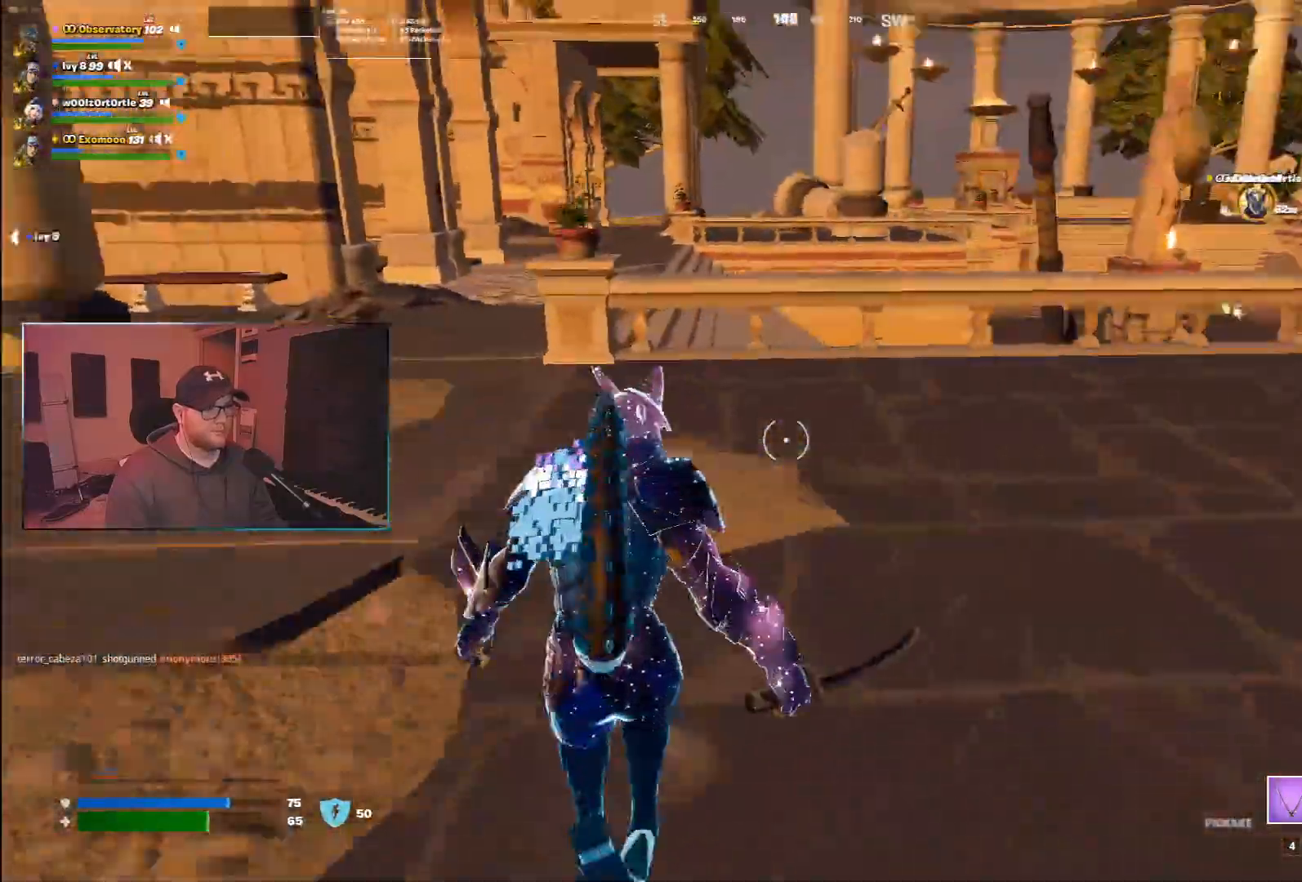
{"keys": ["d", "w", "z"], "mouse": [], "events": [[200, "ctrl", "up"], [433, "z", "down"]]}
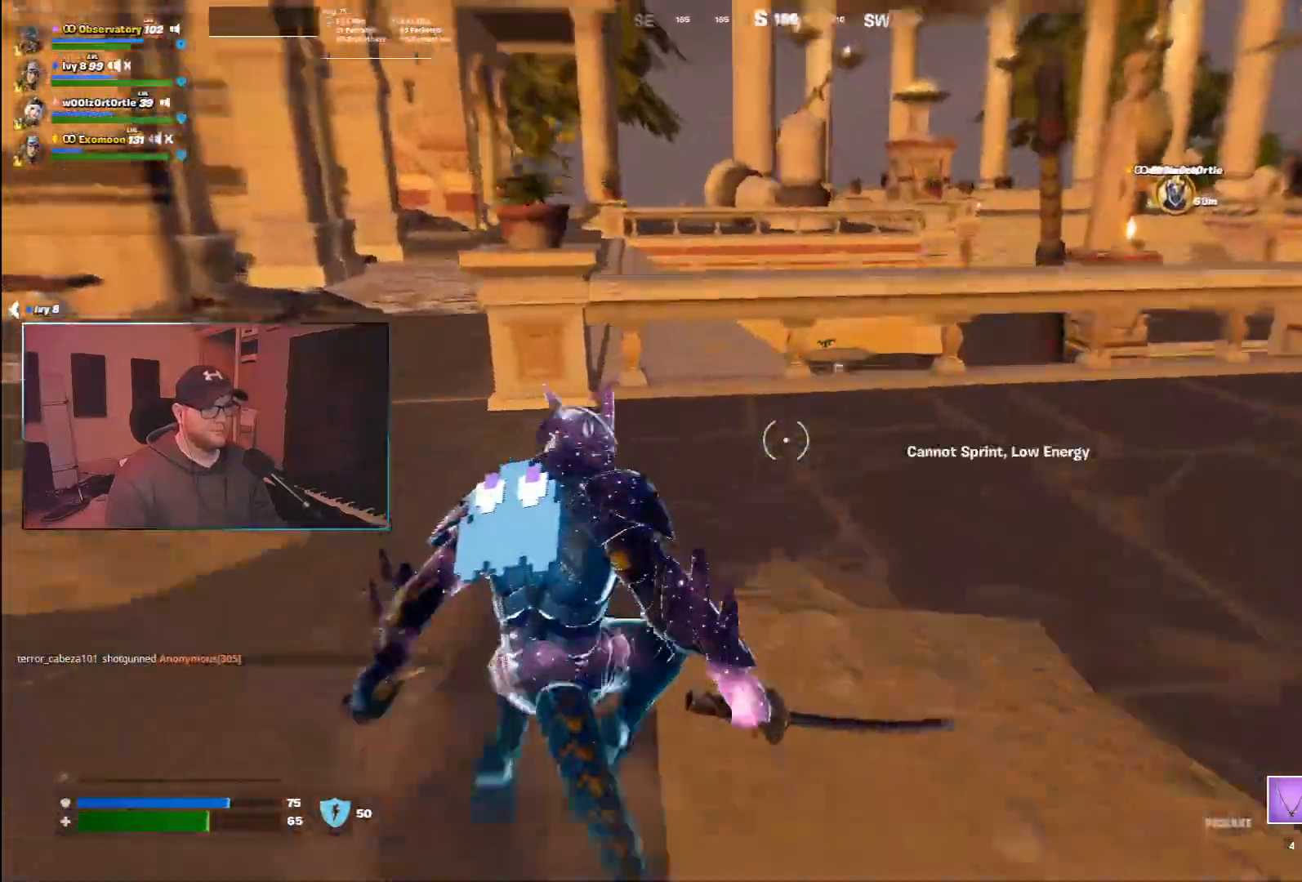
{"keys": ["d", "w"], "mouse": [], "events": [[50, "z", "up"], [133, "d", "up"], [217, "space", "down"], [450, "d", "down"], [483, "space", "up"]]}
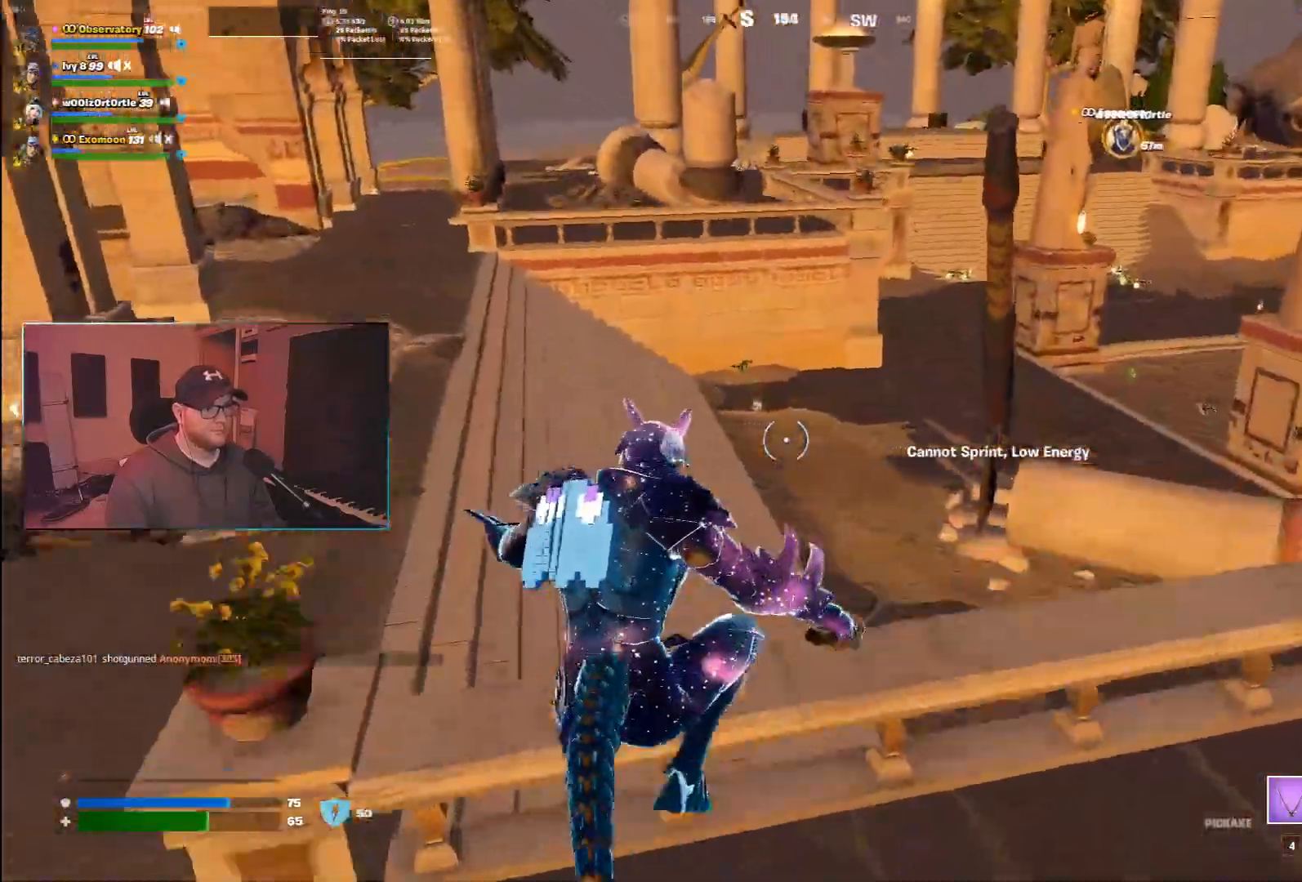
{"keys": ["ctrl", "w"], "mouse": [], "events": [[283, "d", "up"], [300, "ctrl", "down"]]}
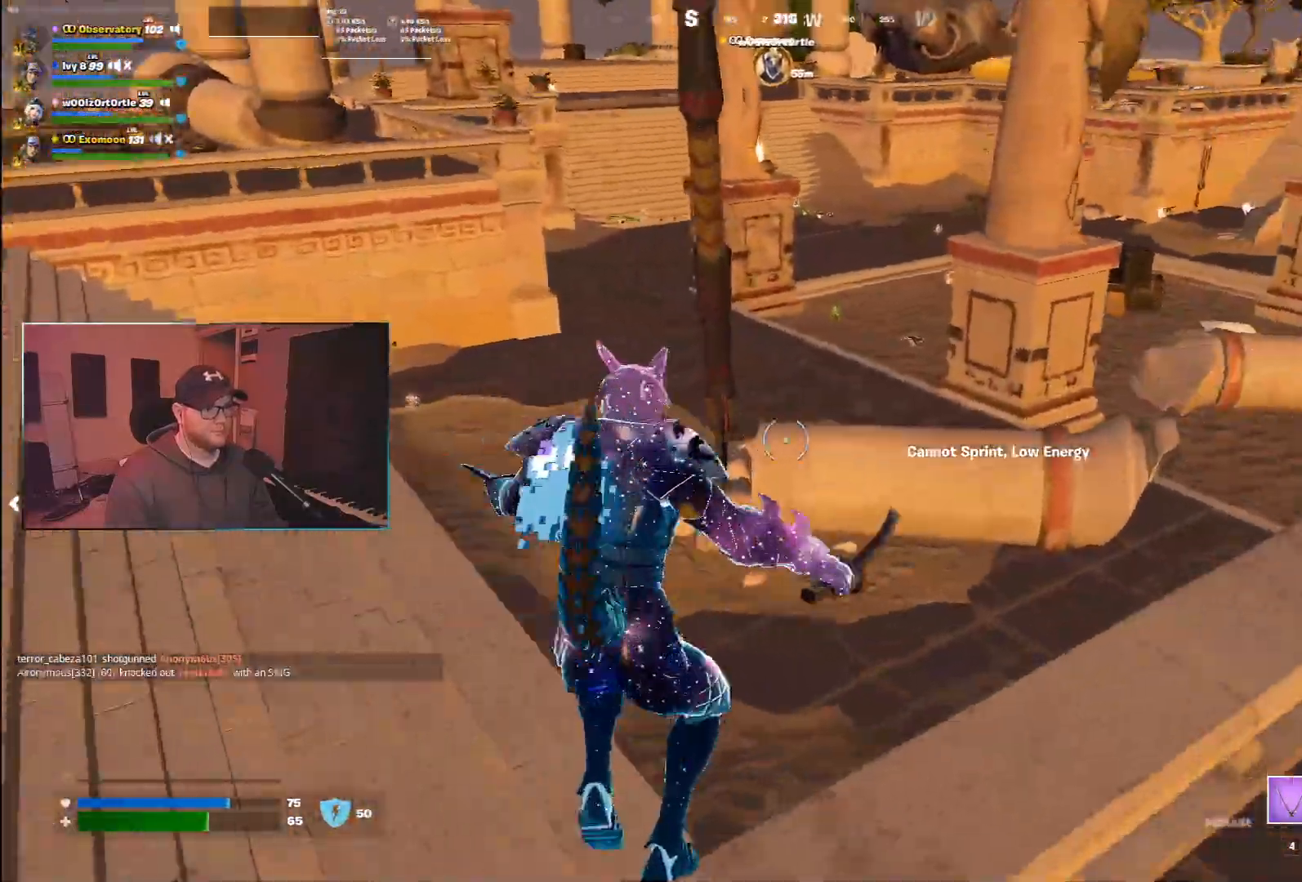
{"keys": ["ctrl", "w"], "mouse": [], "events": []}
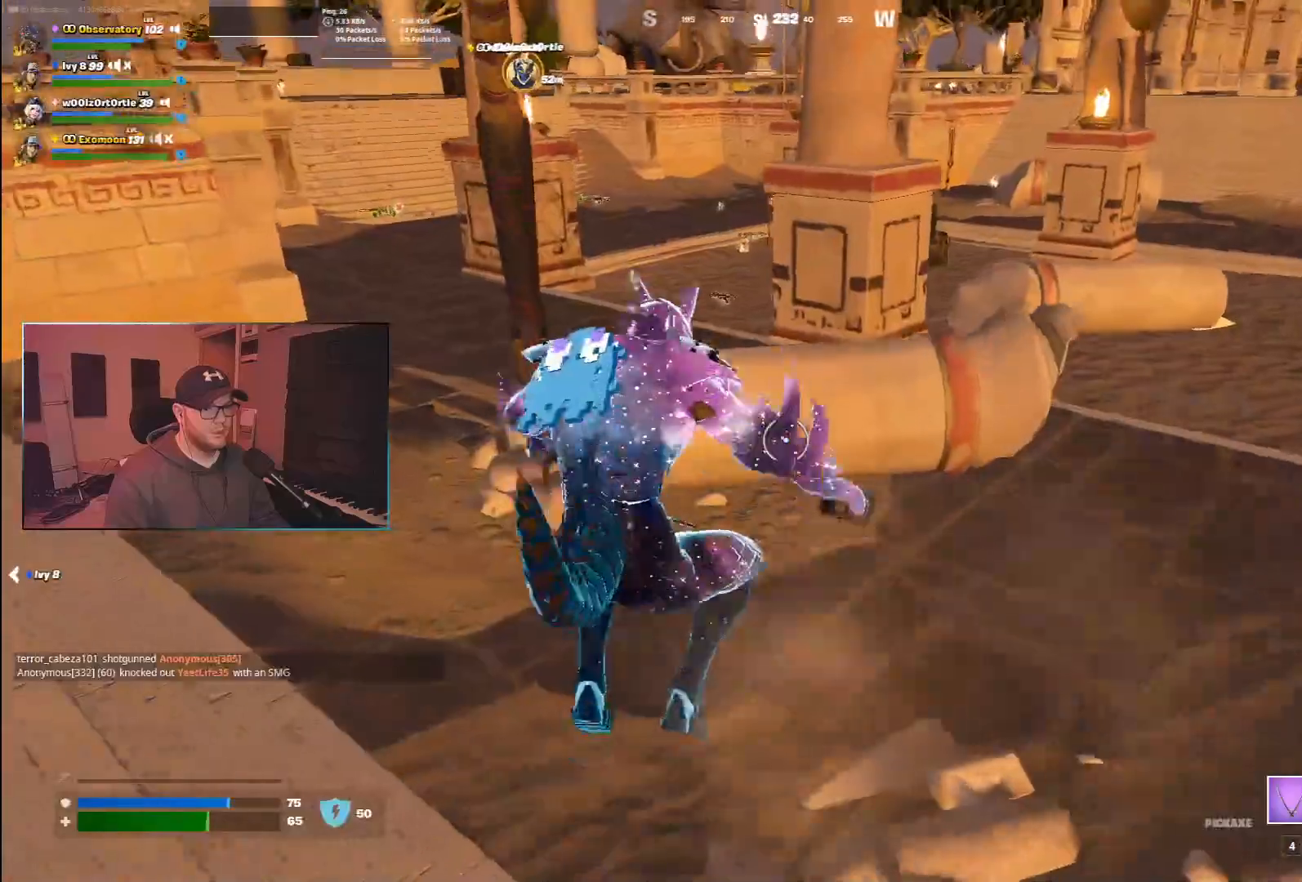
{"keys": ["ctrl", "w"], "mouse": [], "events": [[300, "ctrl", "up"], [483, "ctrl", "down"]]}
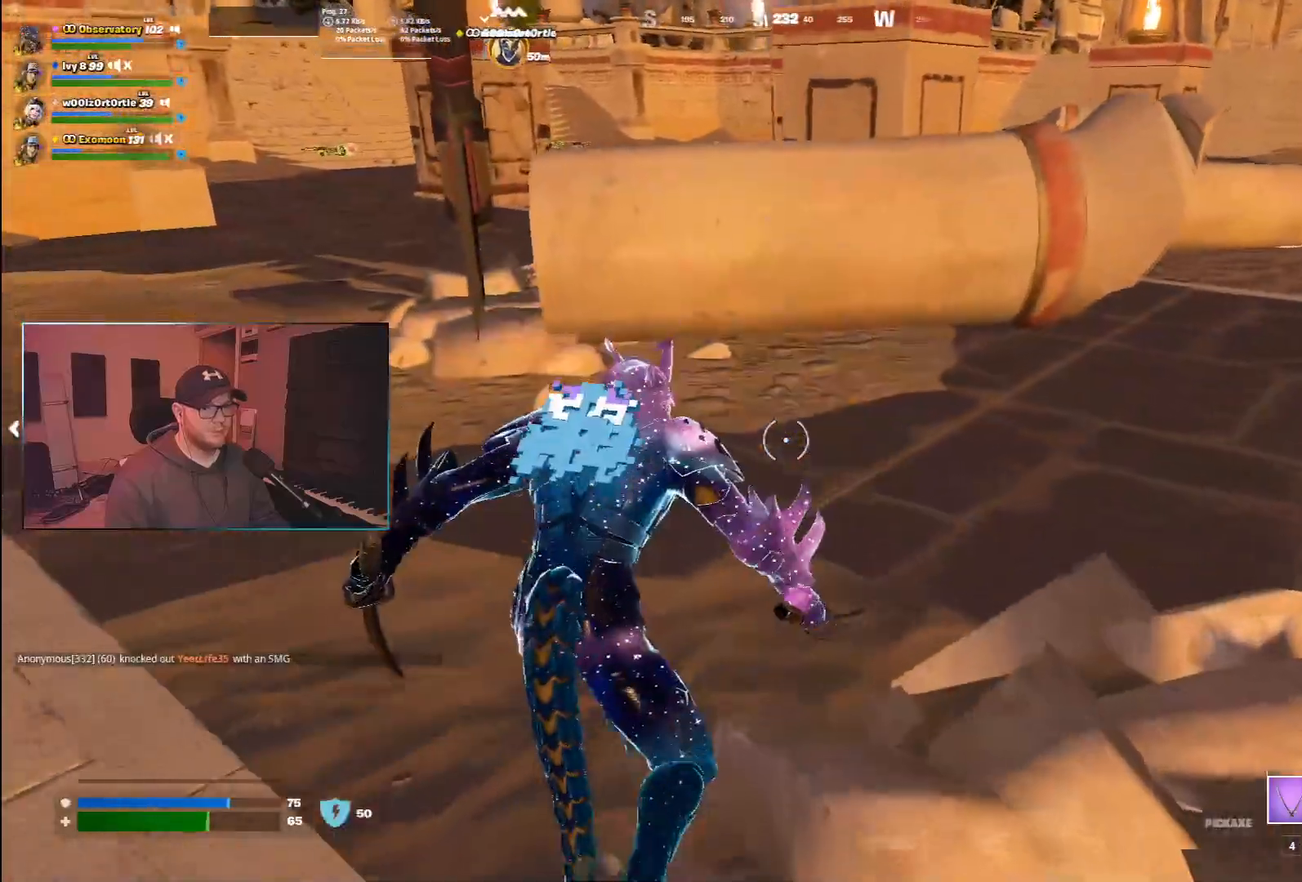
{"keys": ["w"], "mouse": [], "events": [[200, "ctrl", "up"]]}
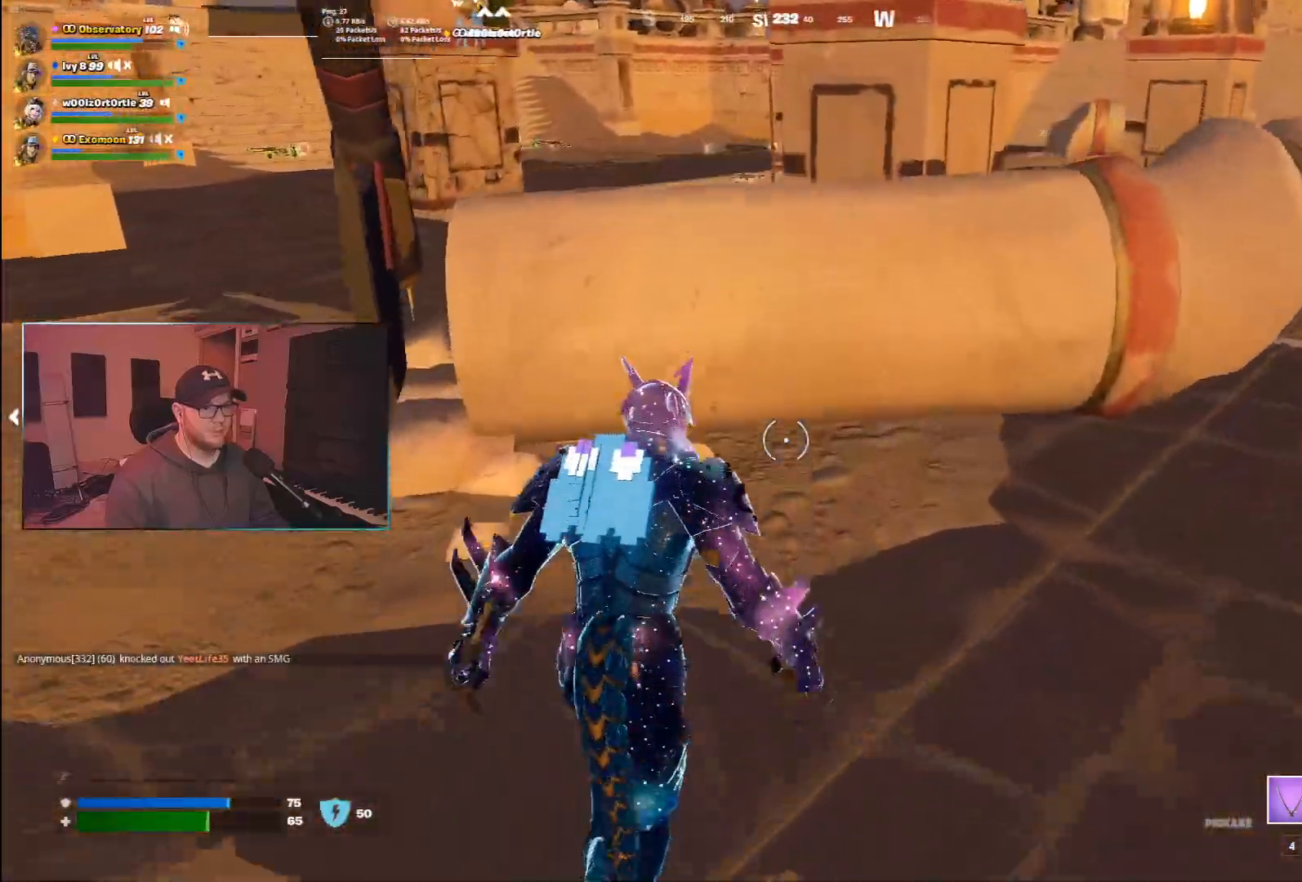
{"keys": ["w"], "mouse": [], "events": [[33, "z", "down"], [183, "space", "down"], [183, "z", "up"], [417, "space", "up"]]}
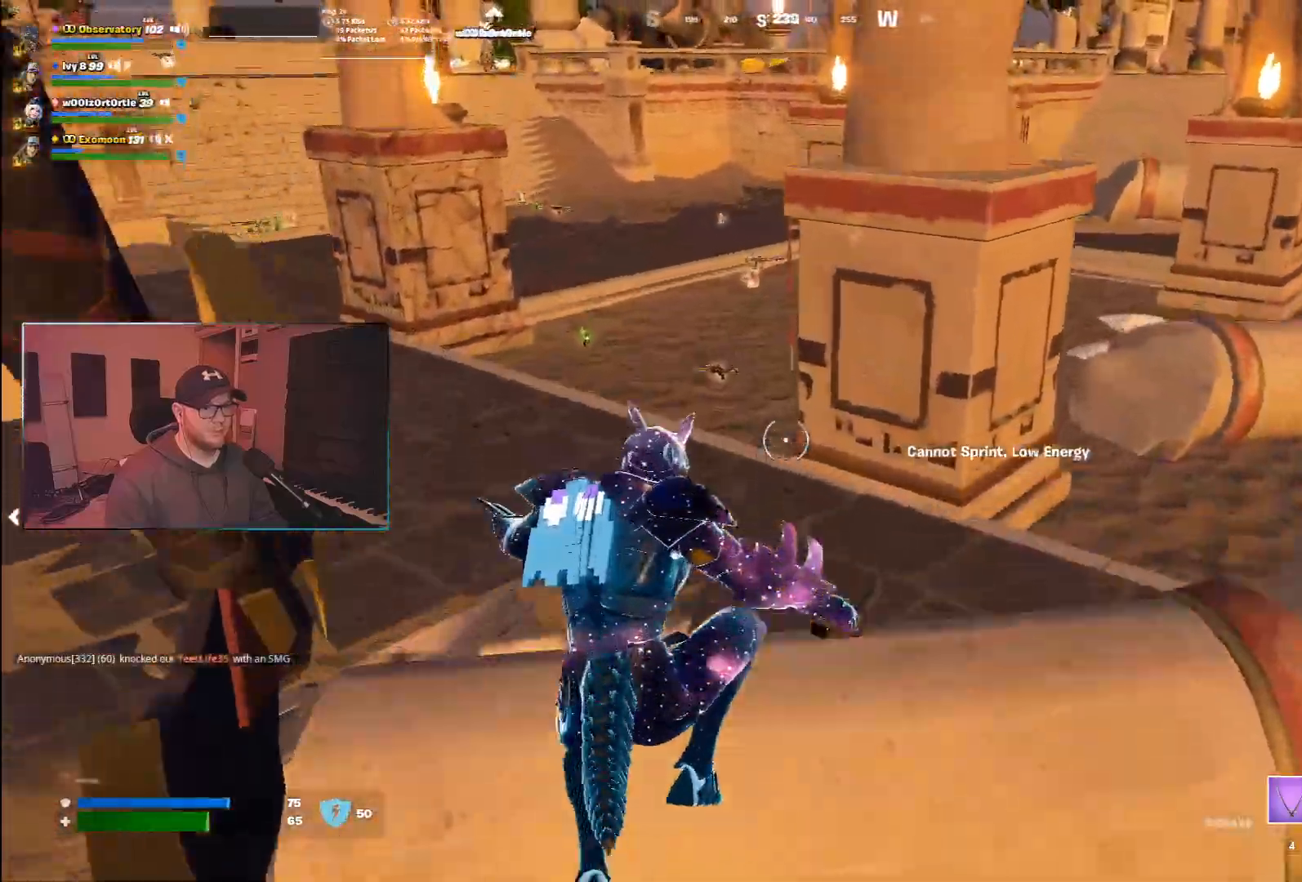
{"keys": ["w"], "mouse": [], "events": []}
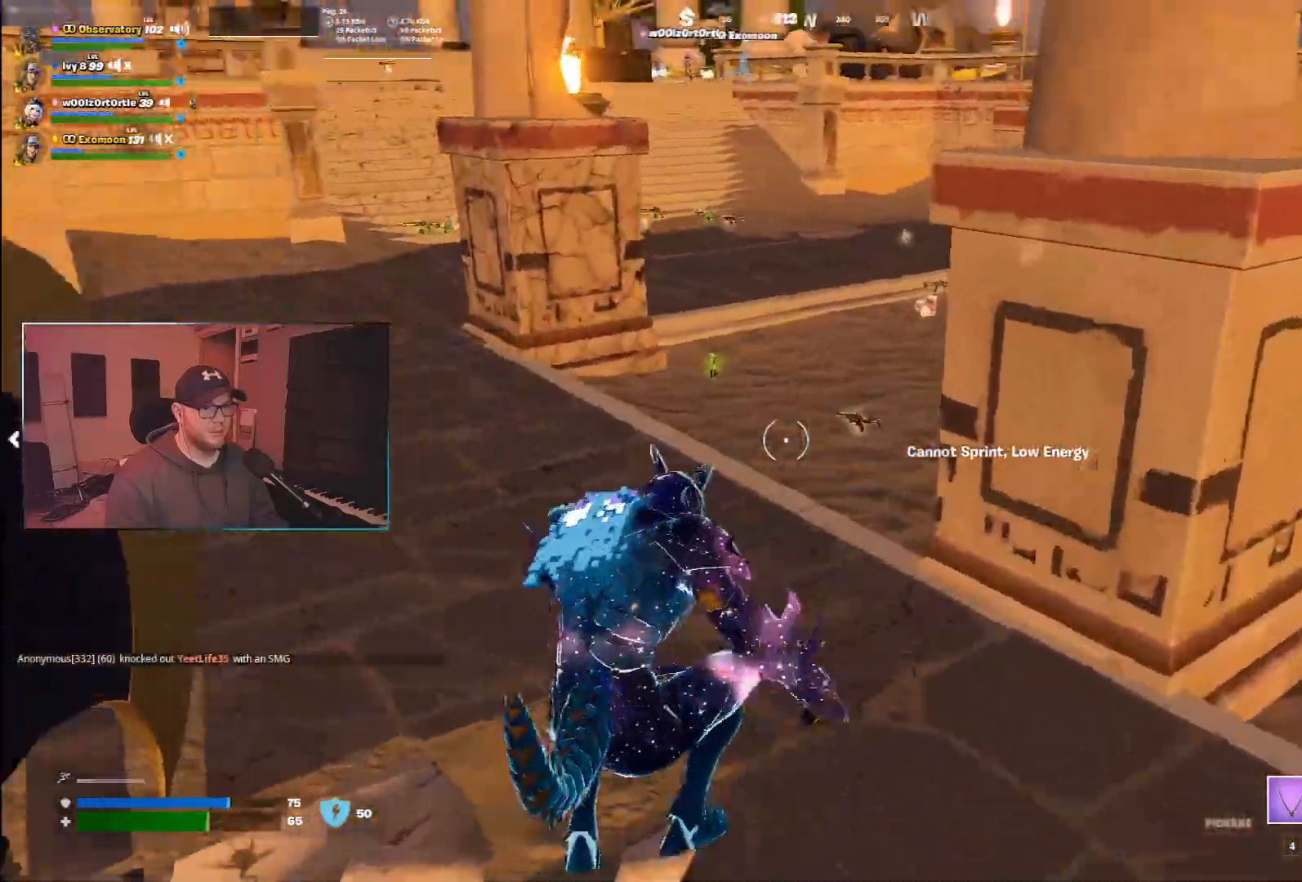
{"keys": ["w"], "mouse": [], "events": []}
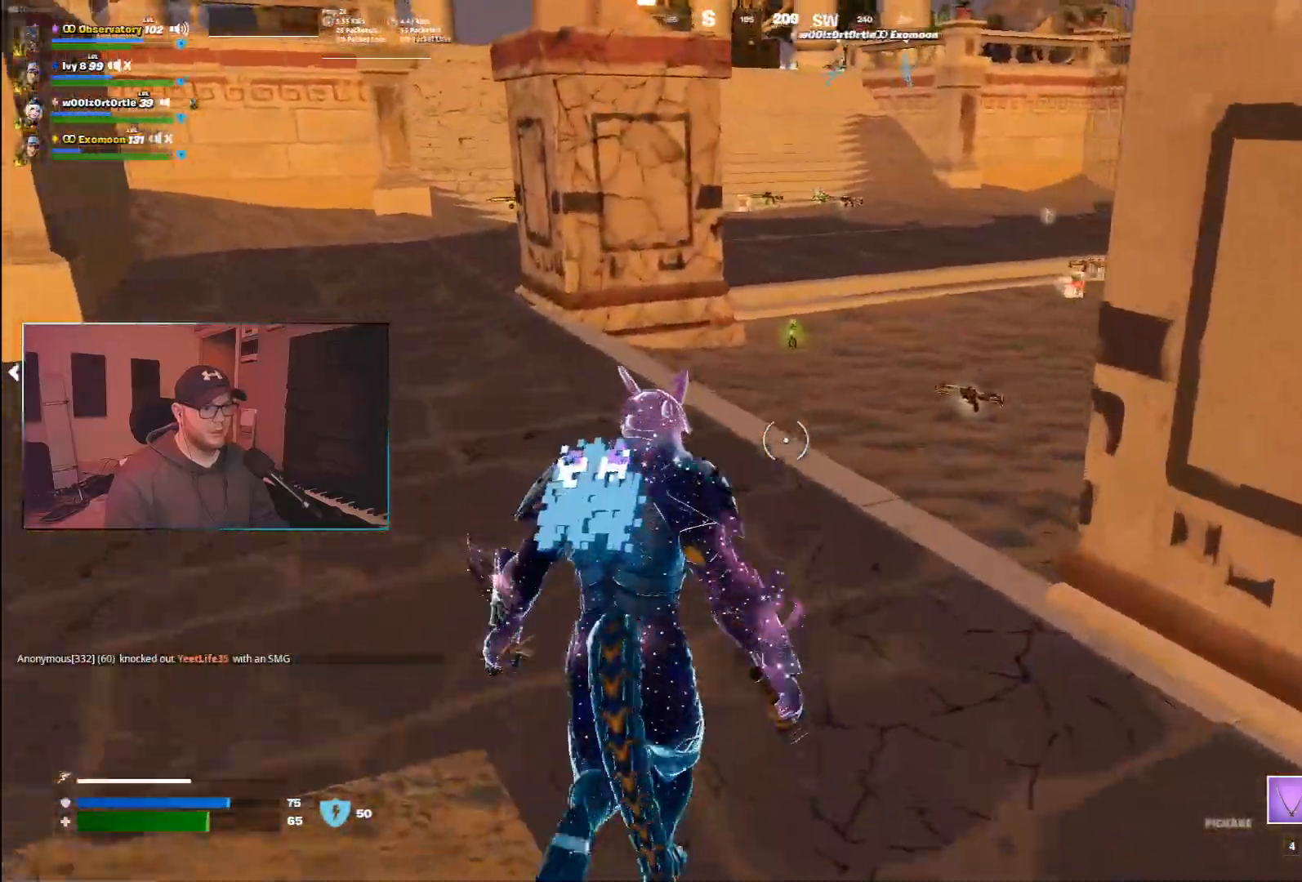
{"keys": ["a", "w"], "mouse": [], "events": [[417, "a", "down"]]}
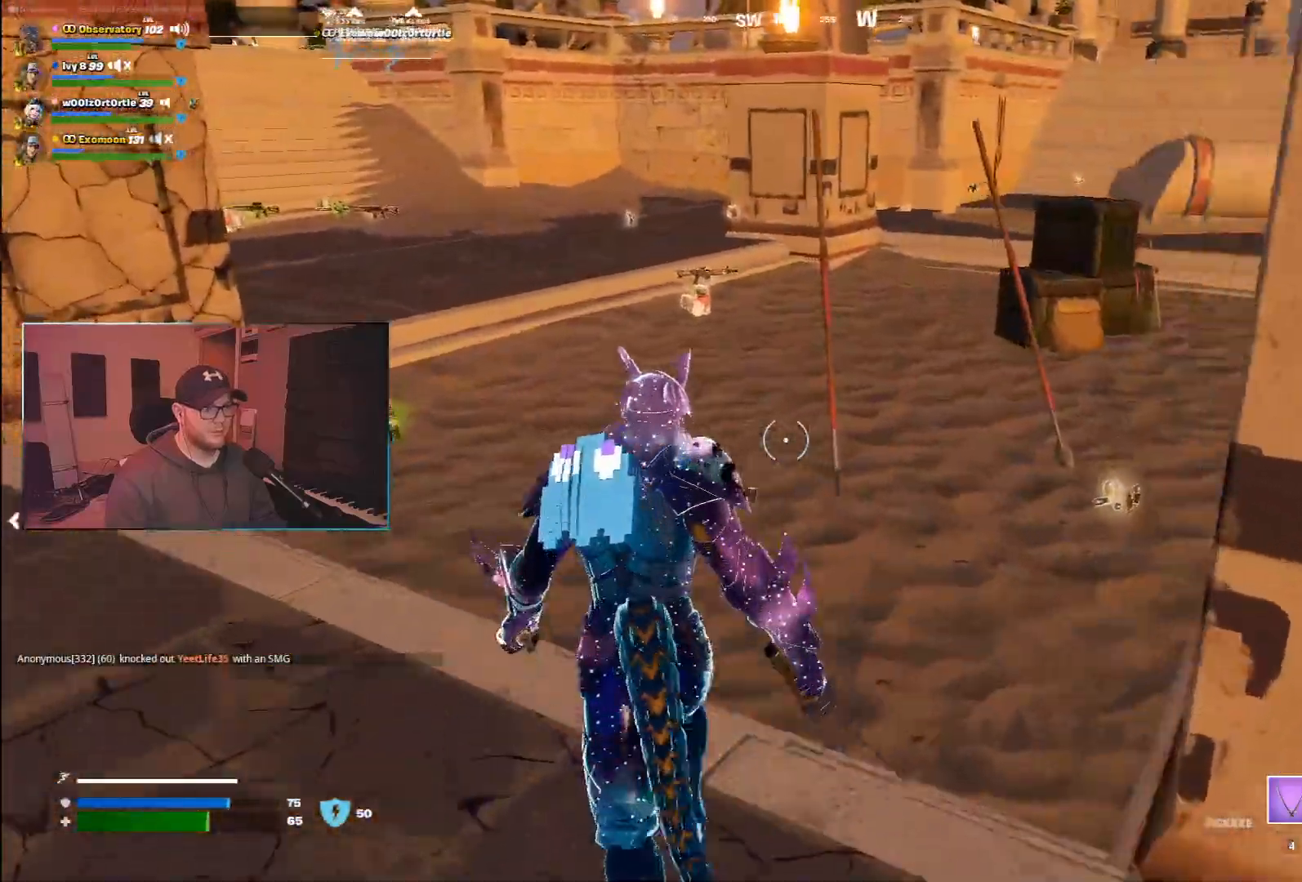
{"keys": ["a", "w"], "mouse": [], "events": [[183, "a", "up"], [333, "a", "down"]]}
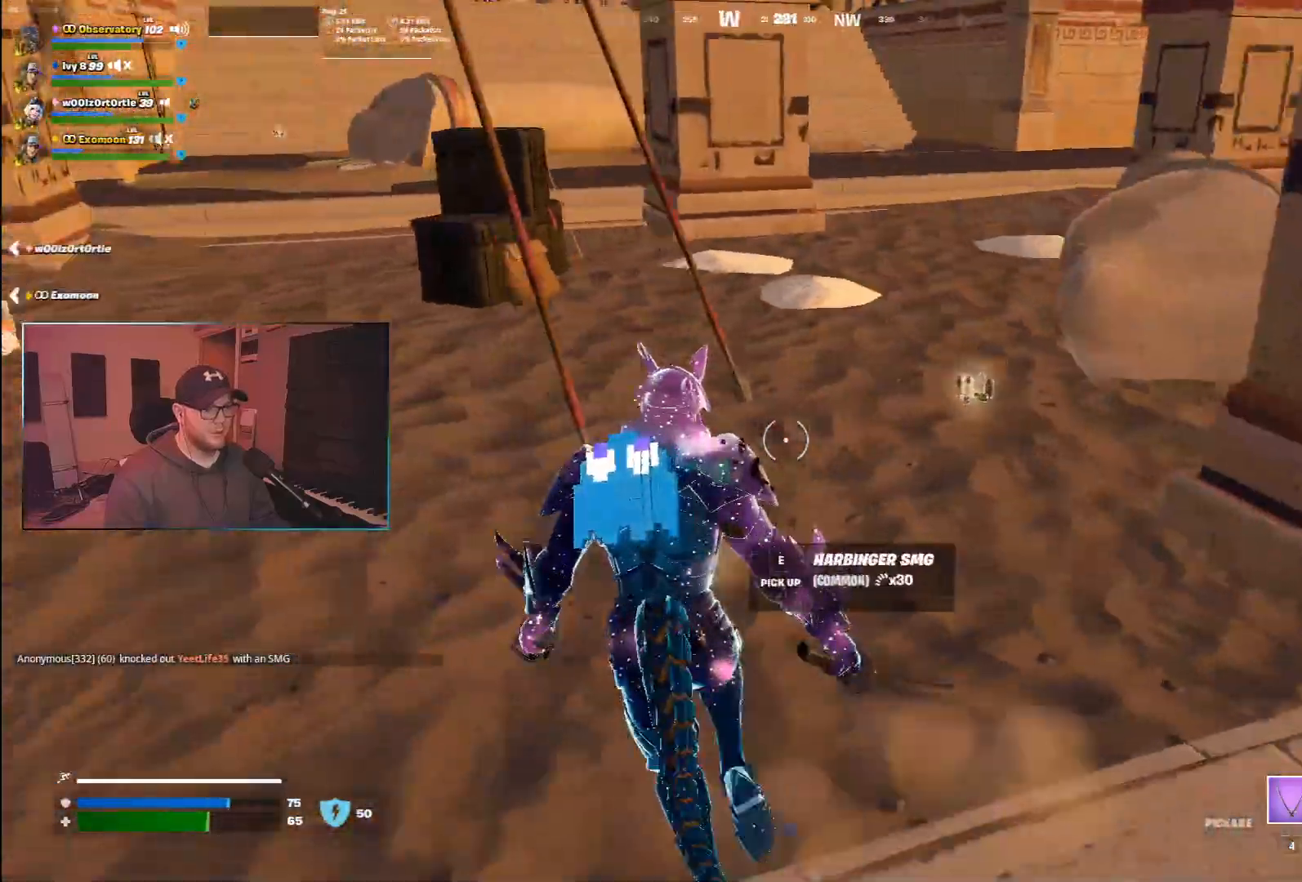
{"keys": ["a", "w"], "mouse": [], "events": []}
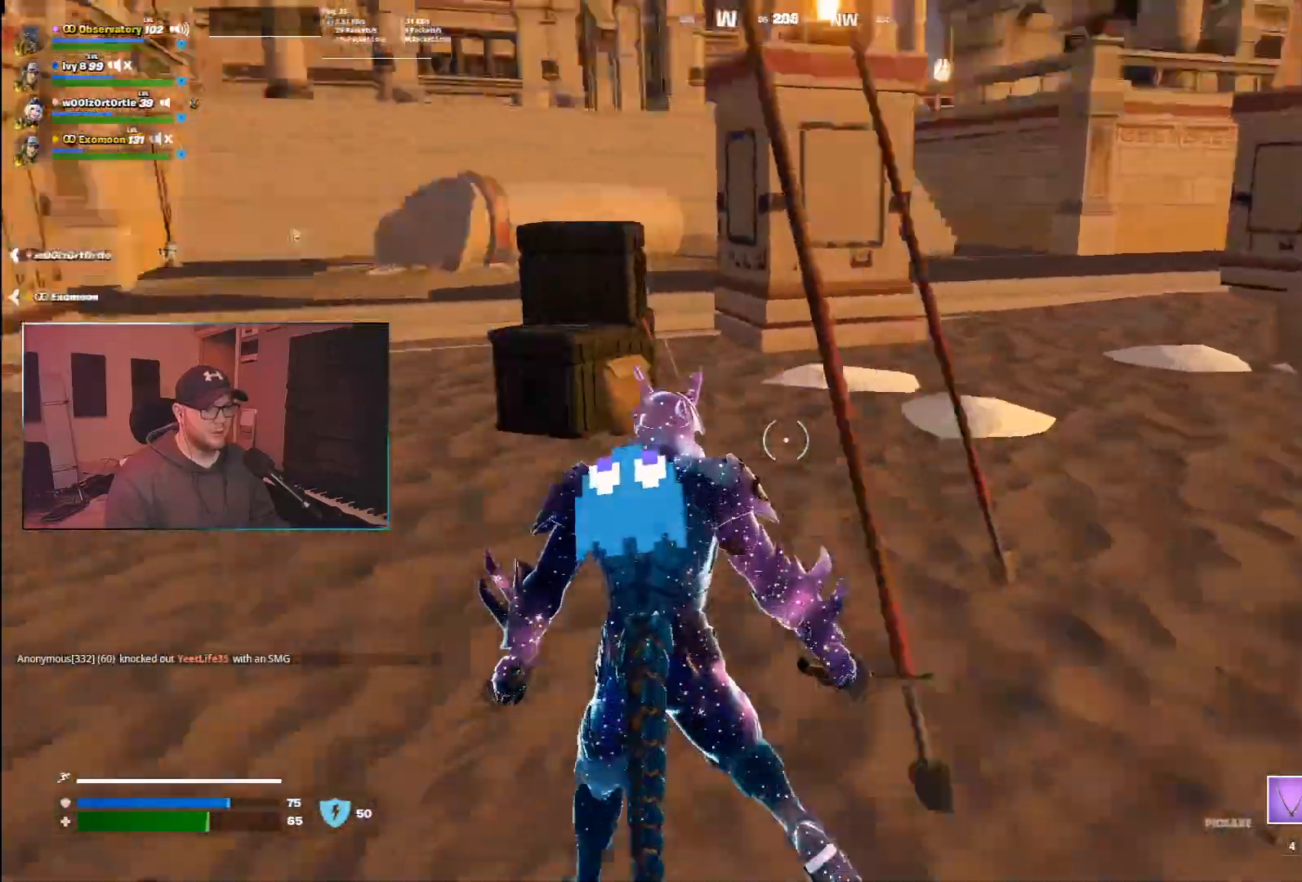
{"keys": ["w"], "mouse": [], "events": [[183, "a", "up"]]}
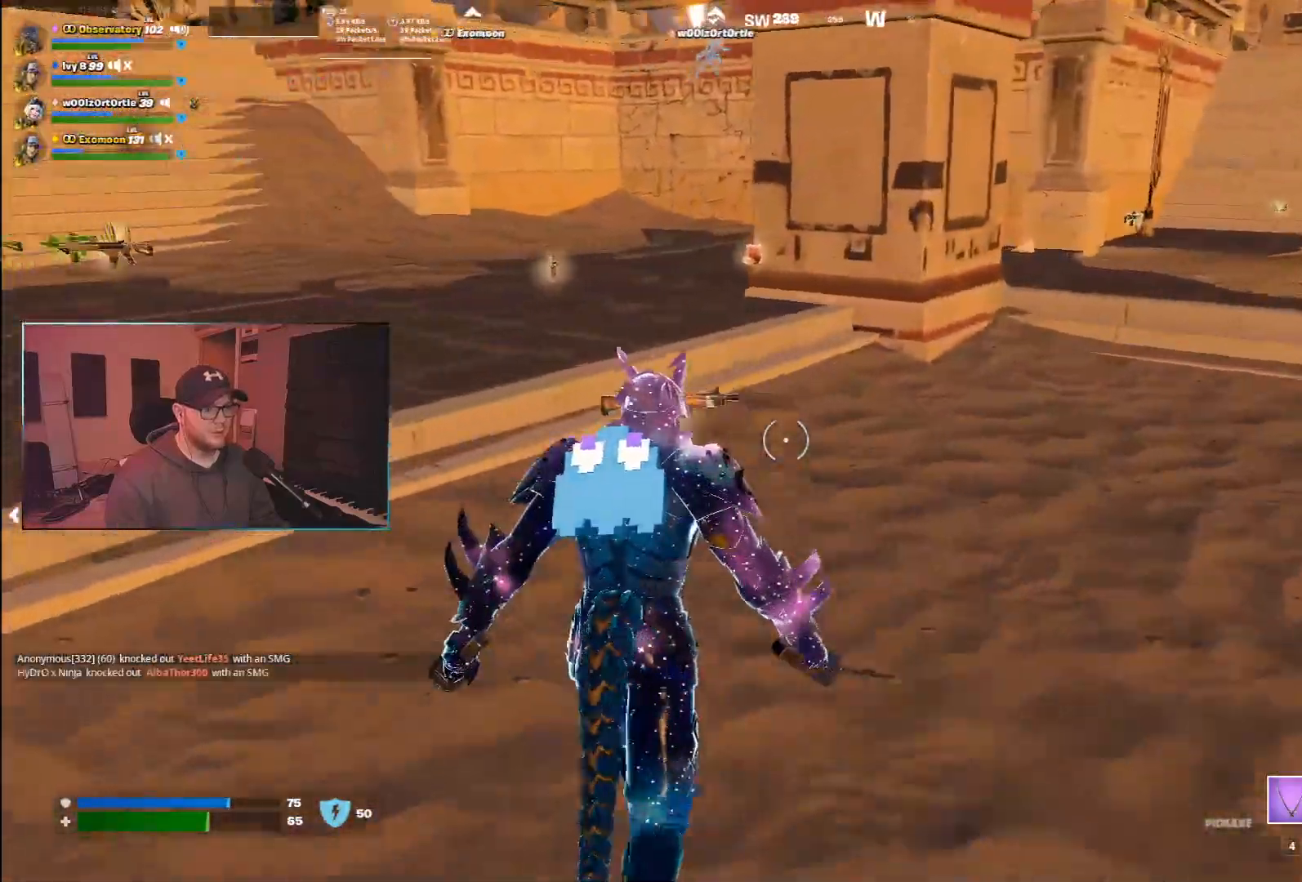
{"keys": ["w"], "mouse": [], "events": []}
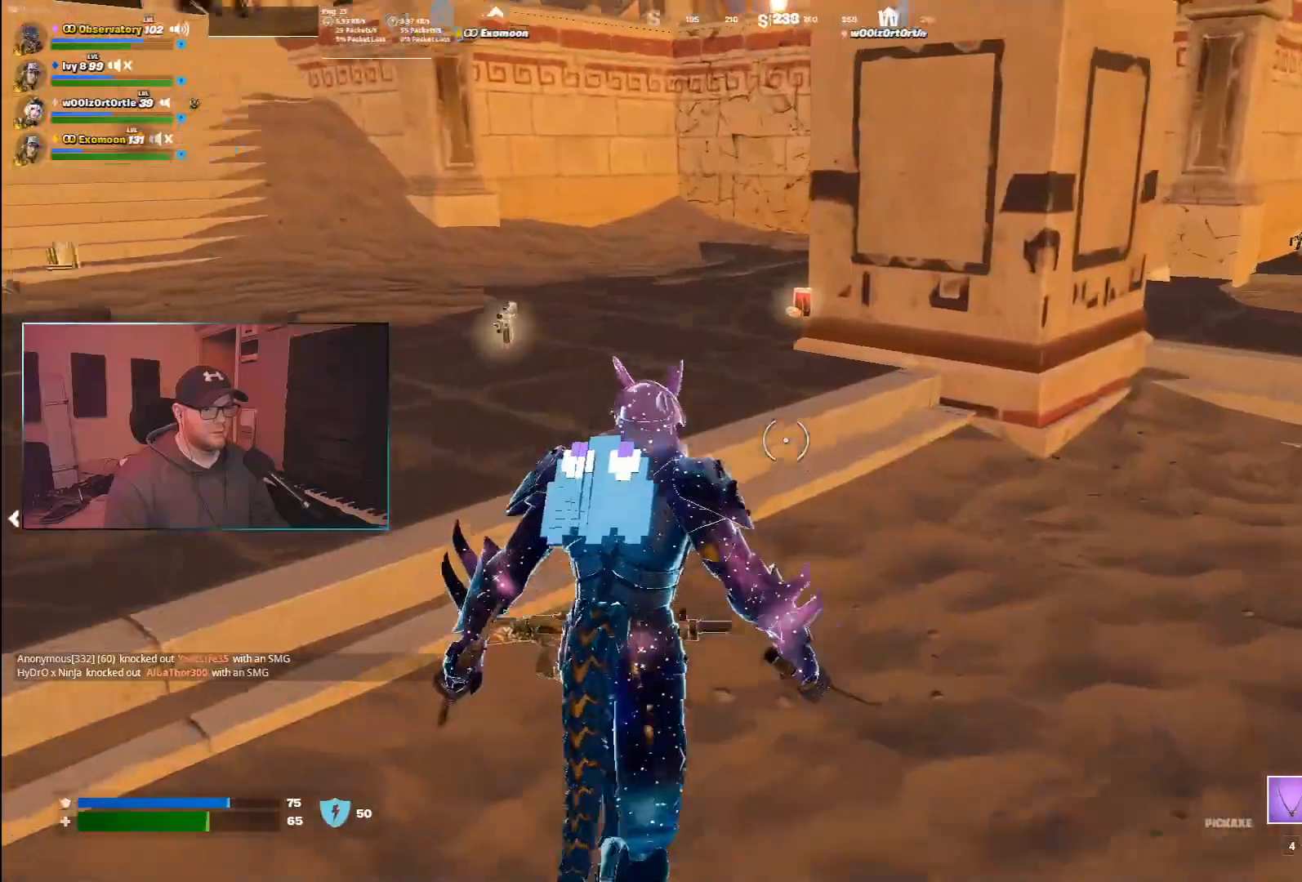
{"keys": ["d", "w"], "mouse": [], "events": [[83, "d", "down"]]}
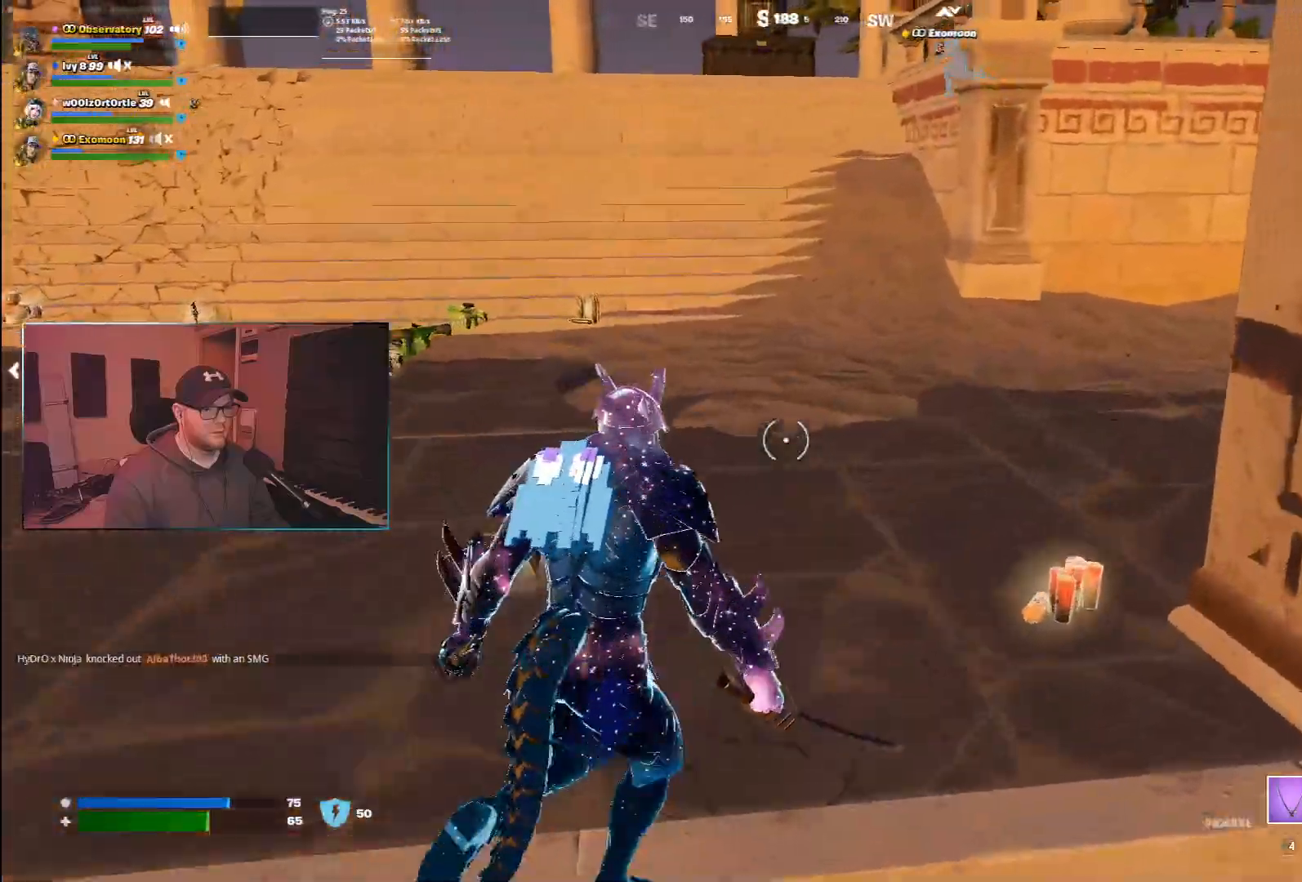
{"keys": ["w"], "mouse": [], "events": [[500, "d", "up"]]}
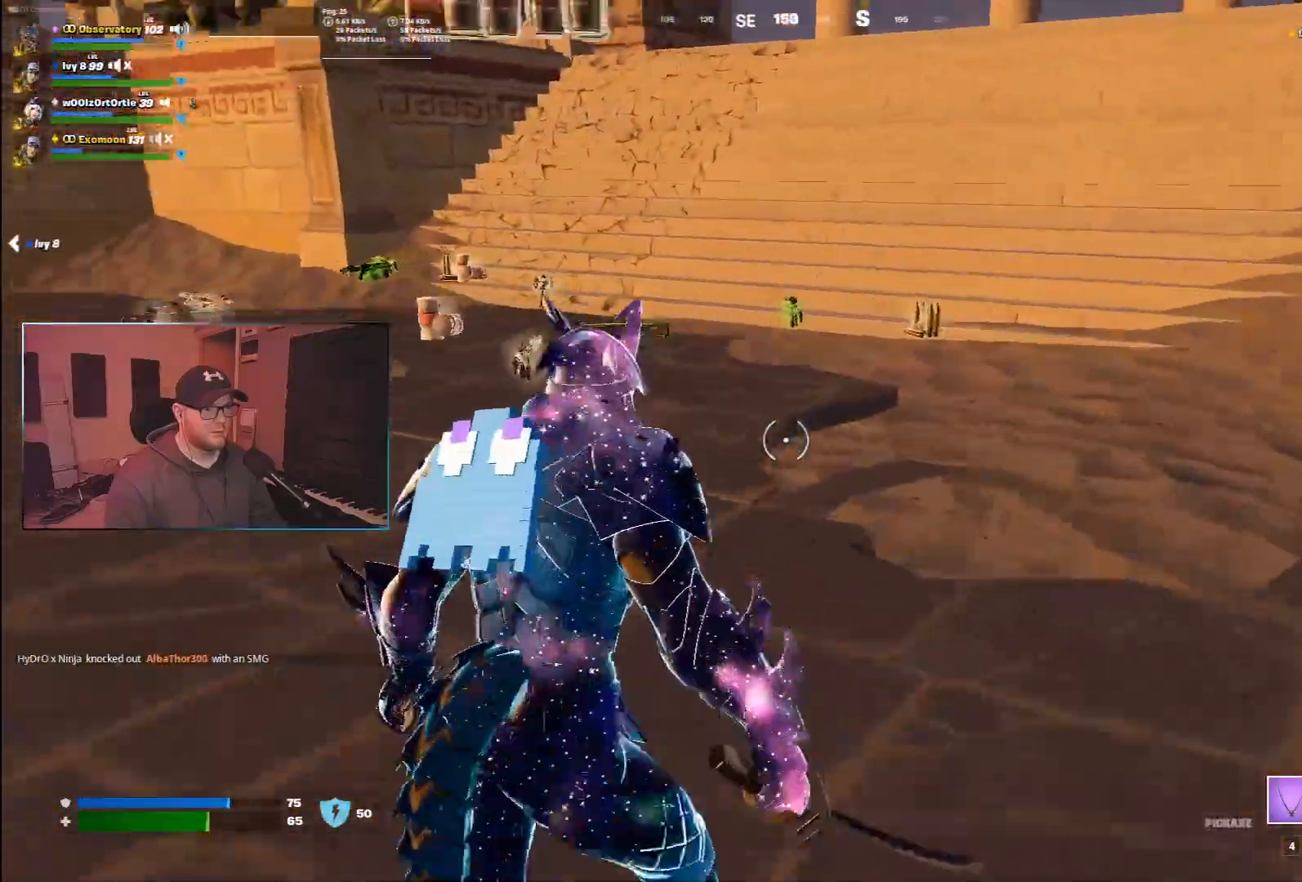
{"keys": ["w"], "mouse": [], "events": []}
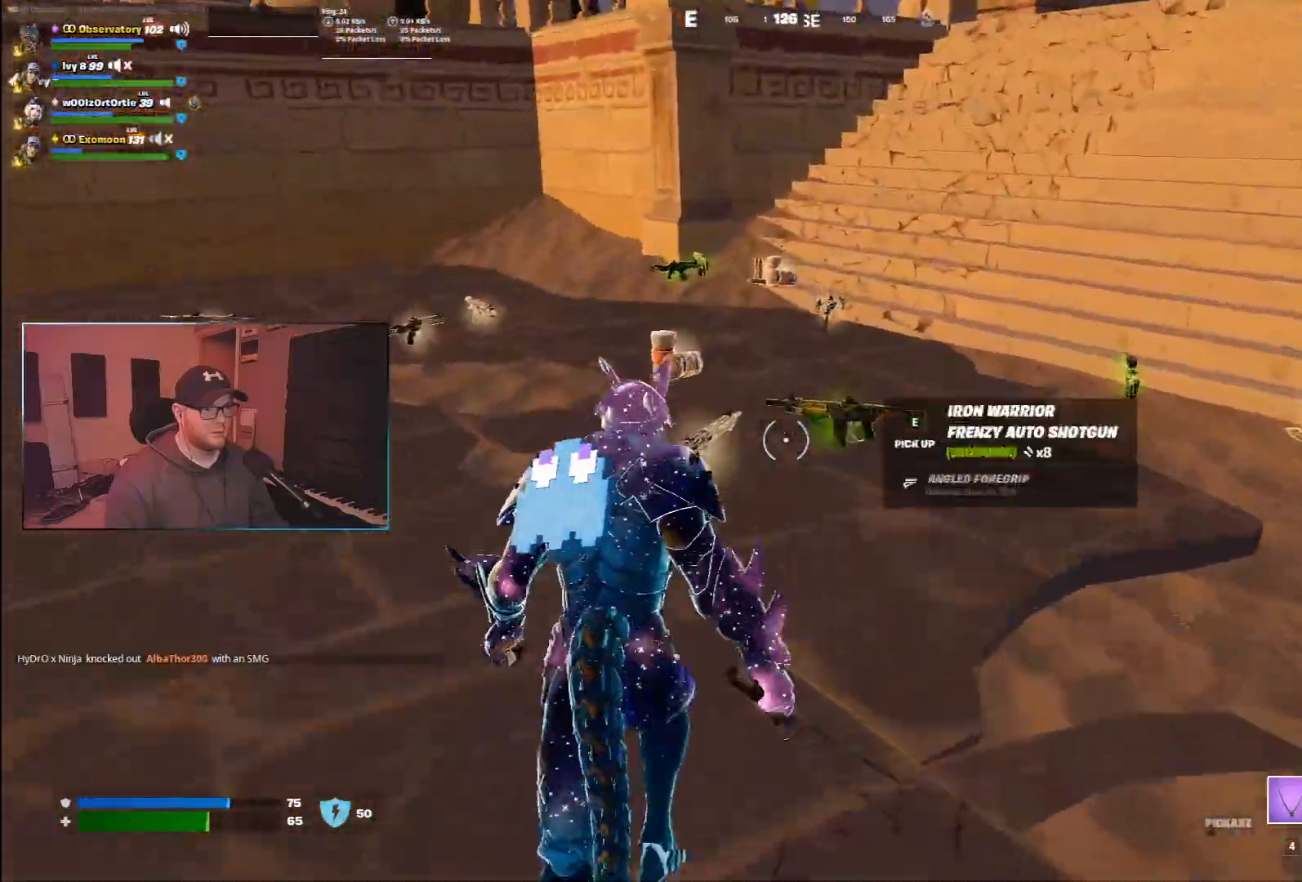
{"keys": ["d", "w"], "mouse": [], "events": [[350, "d", "down"]]}
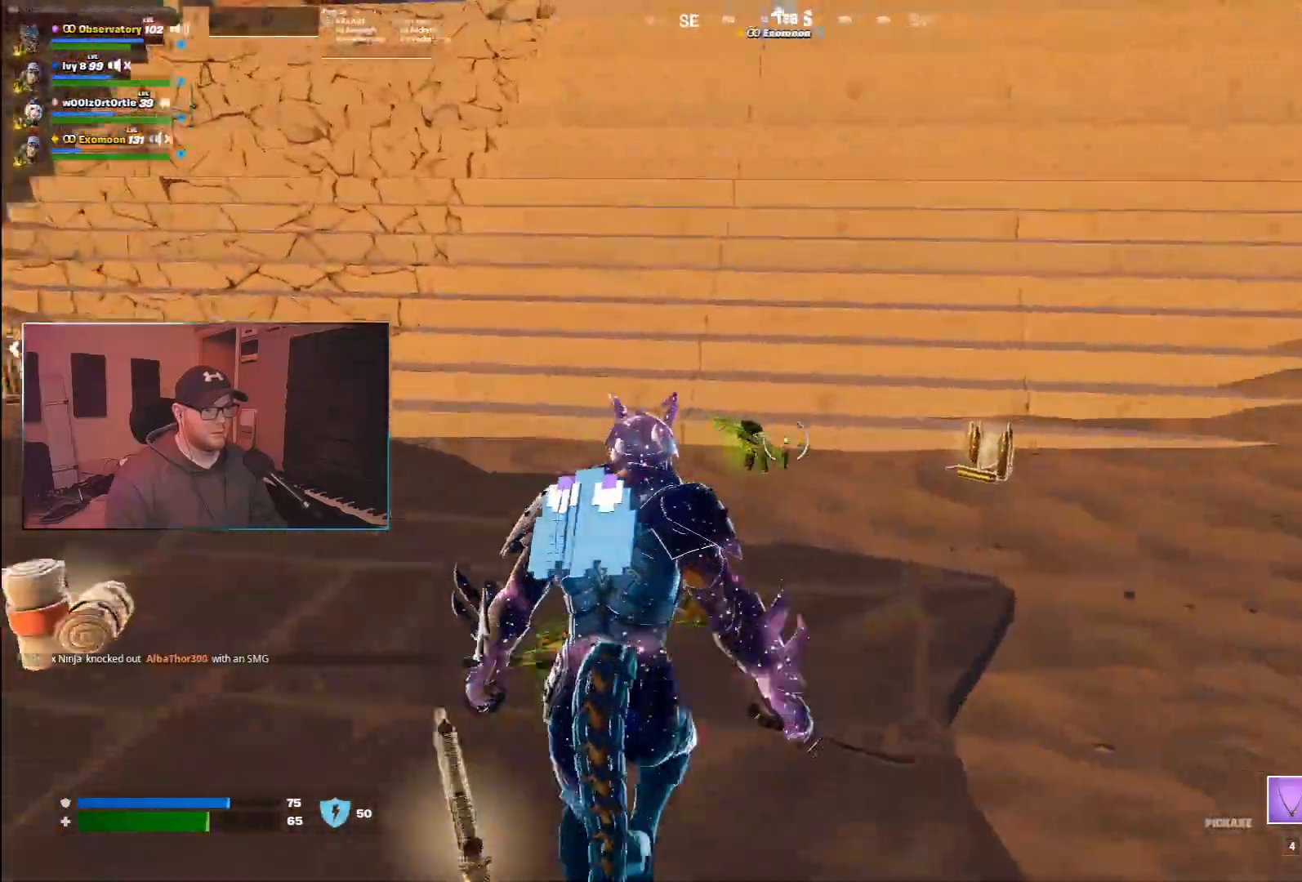
{"keys": ["d", "w"], "mouse": [], "events": []}
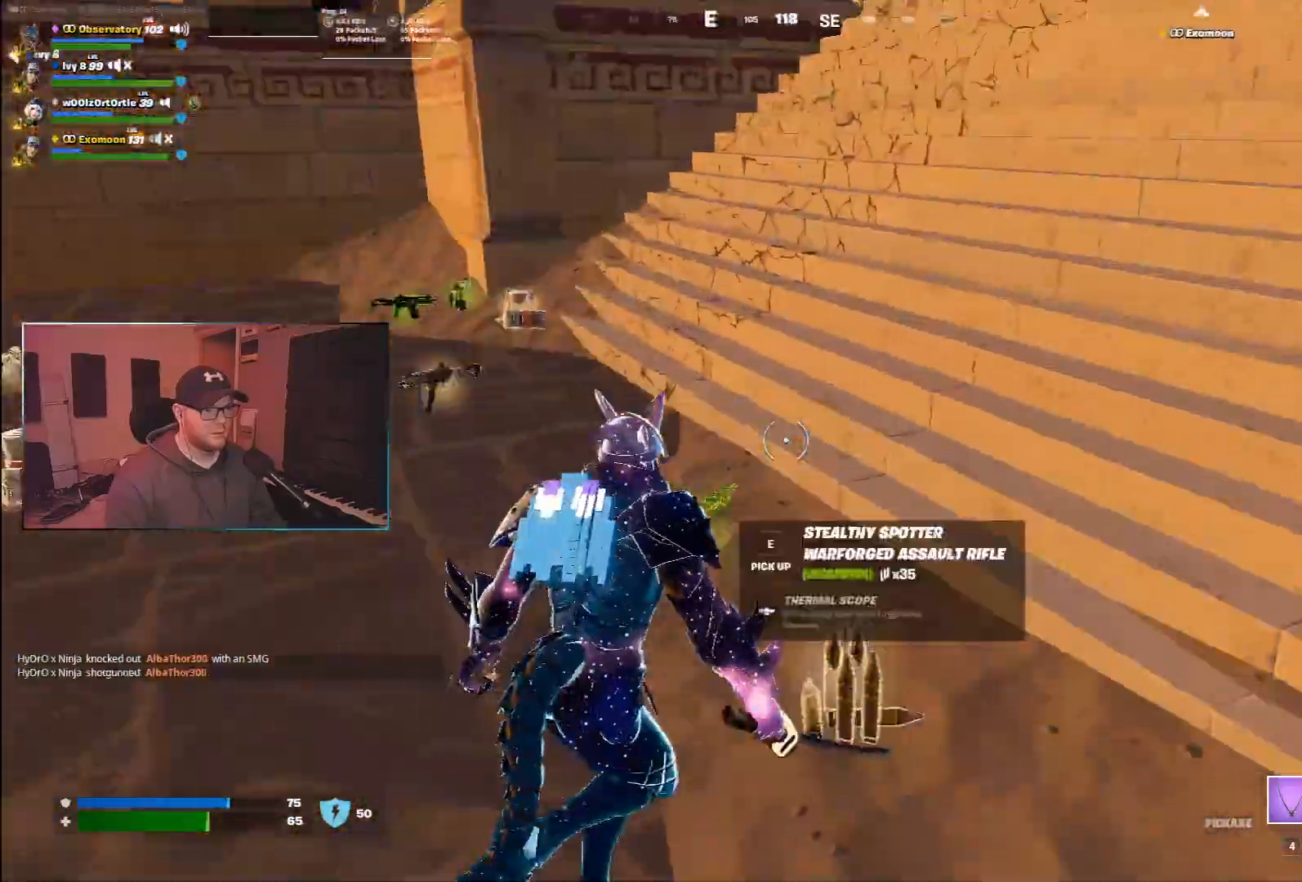
{"keys": ["w"], "mouse": [], "events": [[217, "d", "up"], [333, "a", "down"], [500, "a", "up"]]}
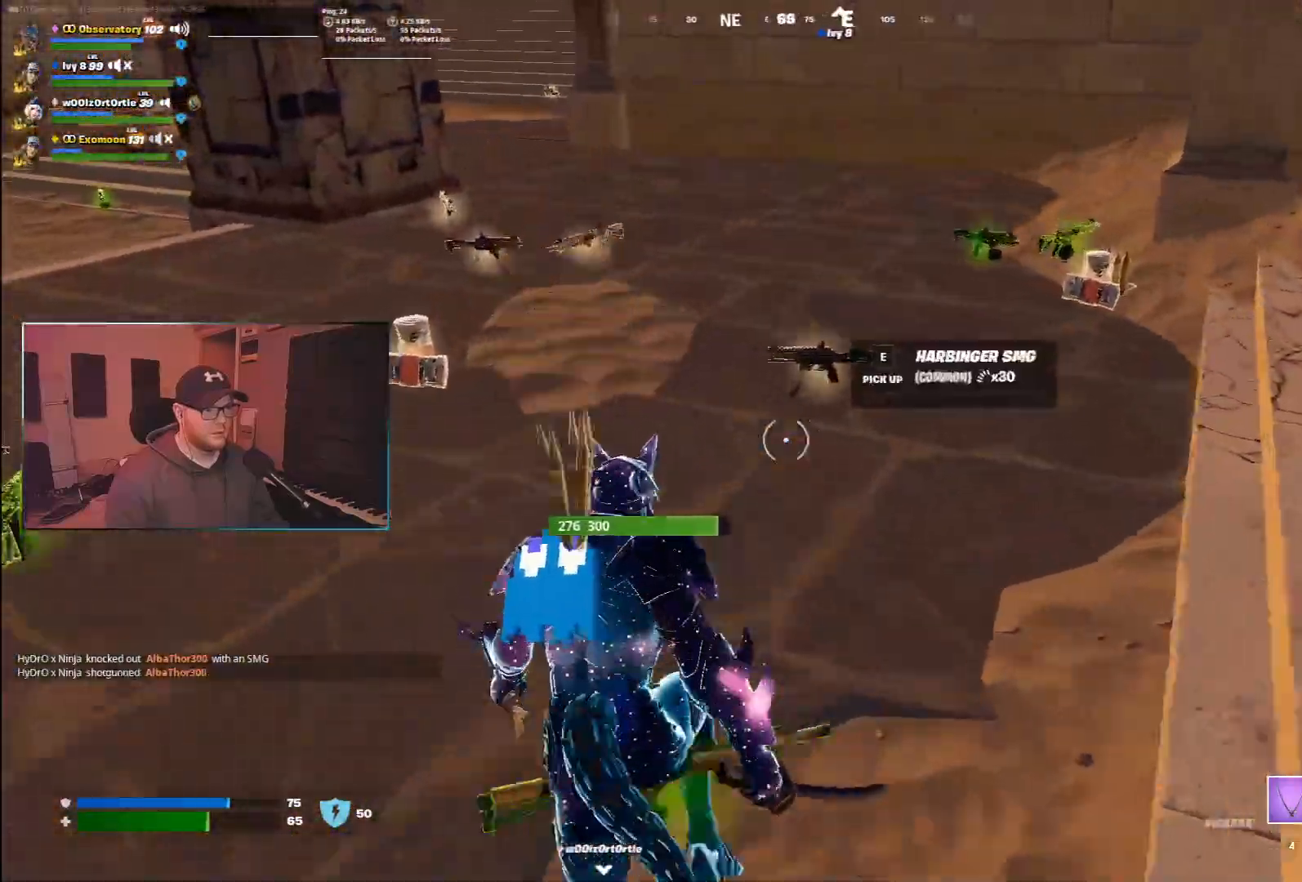
{"keys": ["d", "w"], "mouse": [], "events": [[50, "d", "down"], [350, "z", "down"], [467, "z", "up"]]}
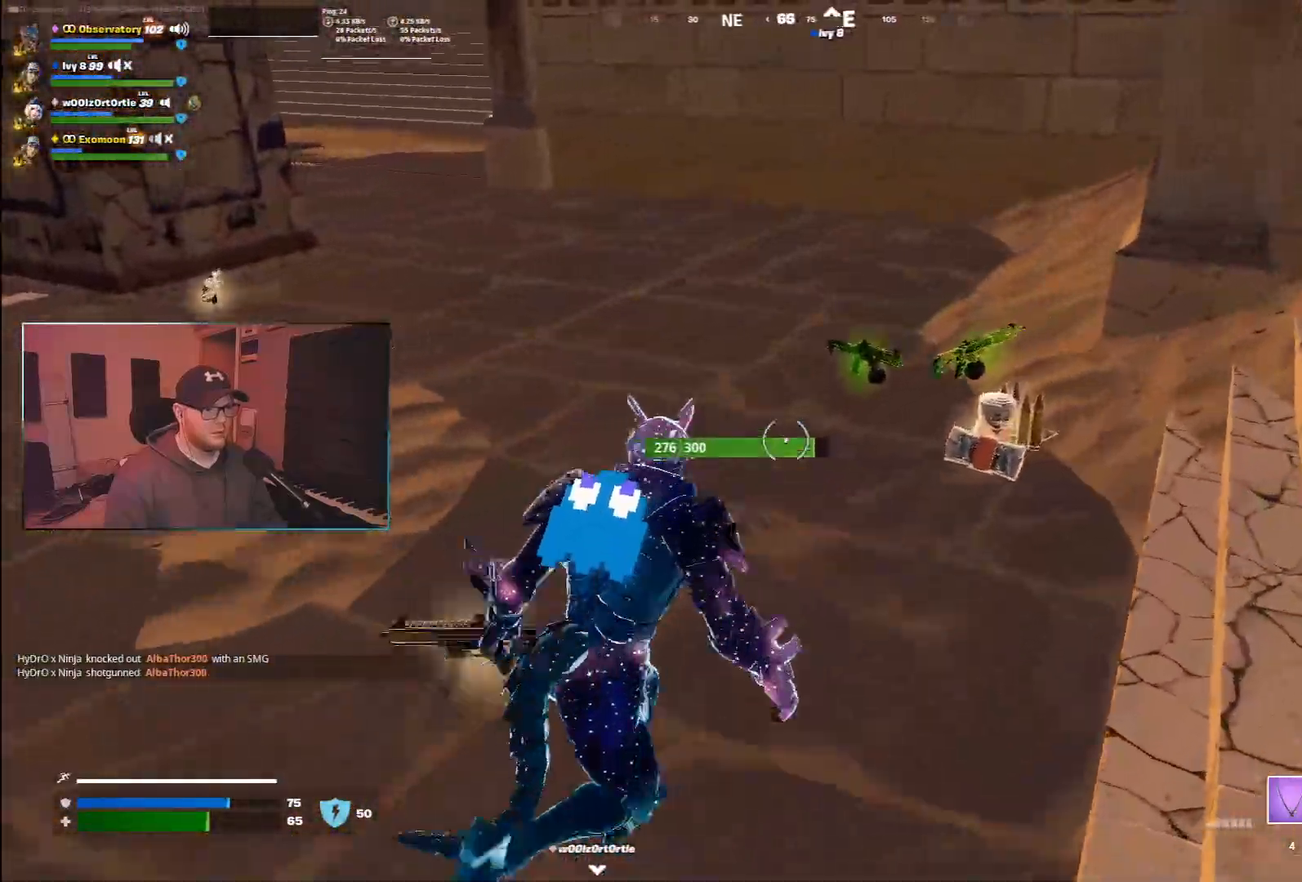
{"keys": ["w"], "mouse": [], "events": [[450, "d", "up"]]}